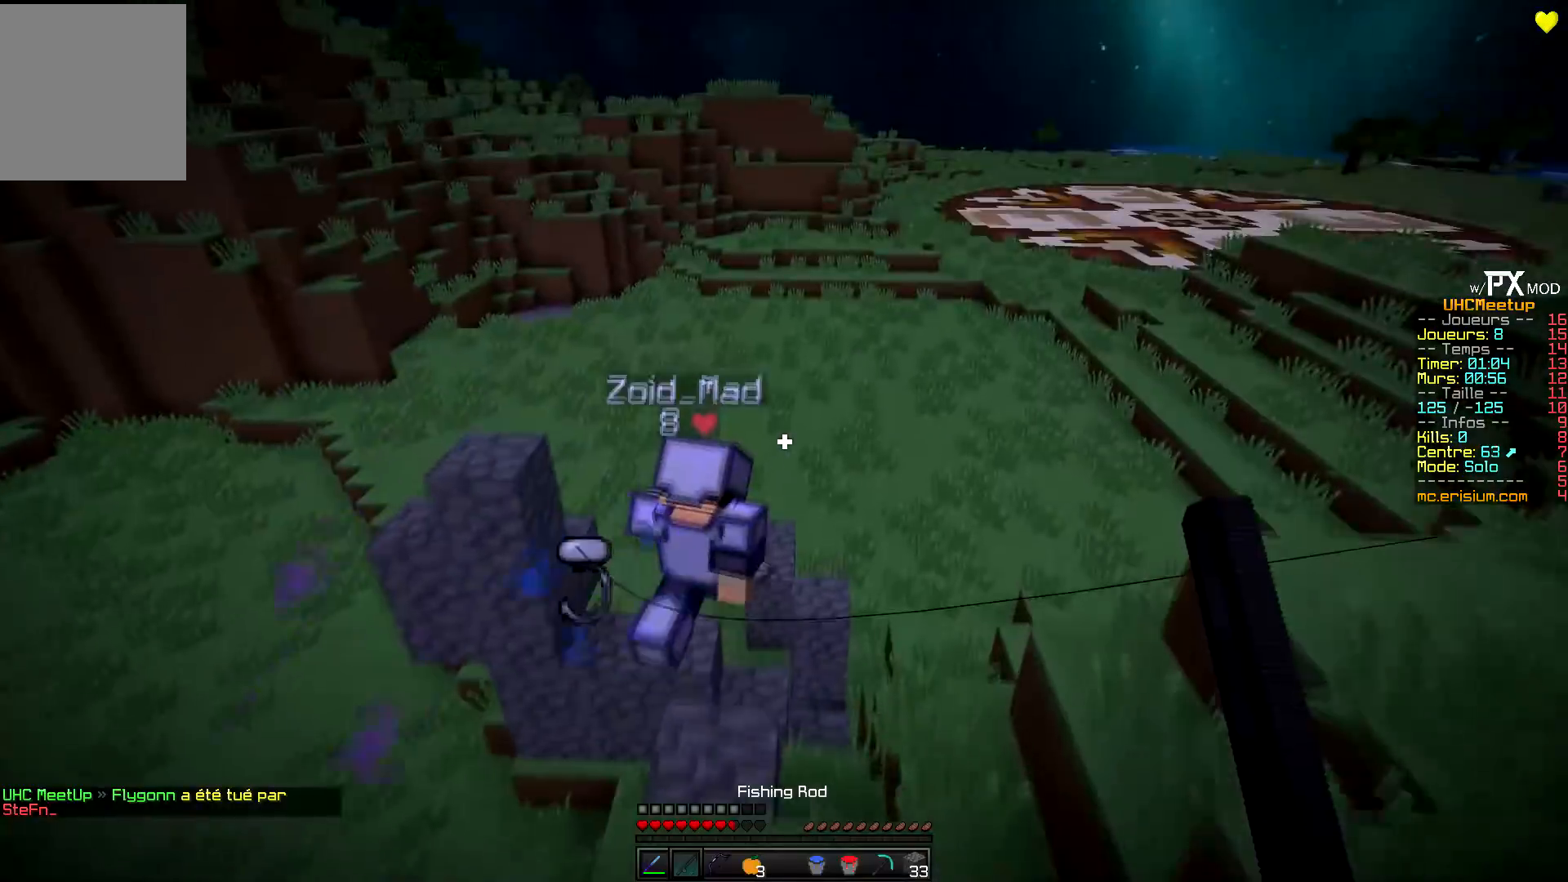
Gameplay with keyboard; each line is a JSON object with the keys held at the frame after it. "events" lists presses ("down") and releases ("up") of "d", "q", "s" and "z" between this image and that frame as [ms after this image, input, new state], when the widget could be followed in between. No other keys are recorded. Mouse input is not recorded.
{"keys": ["z"], "events": [[150, "d", "up"], [184, "q", "down"], [400, "q", "up"]]}
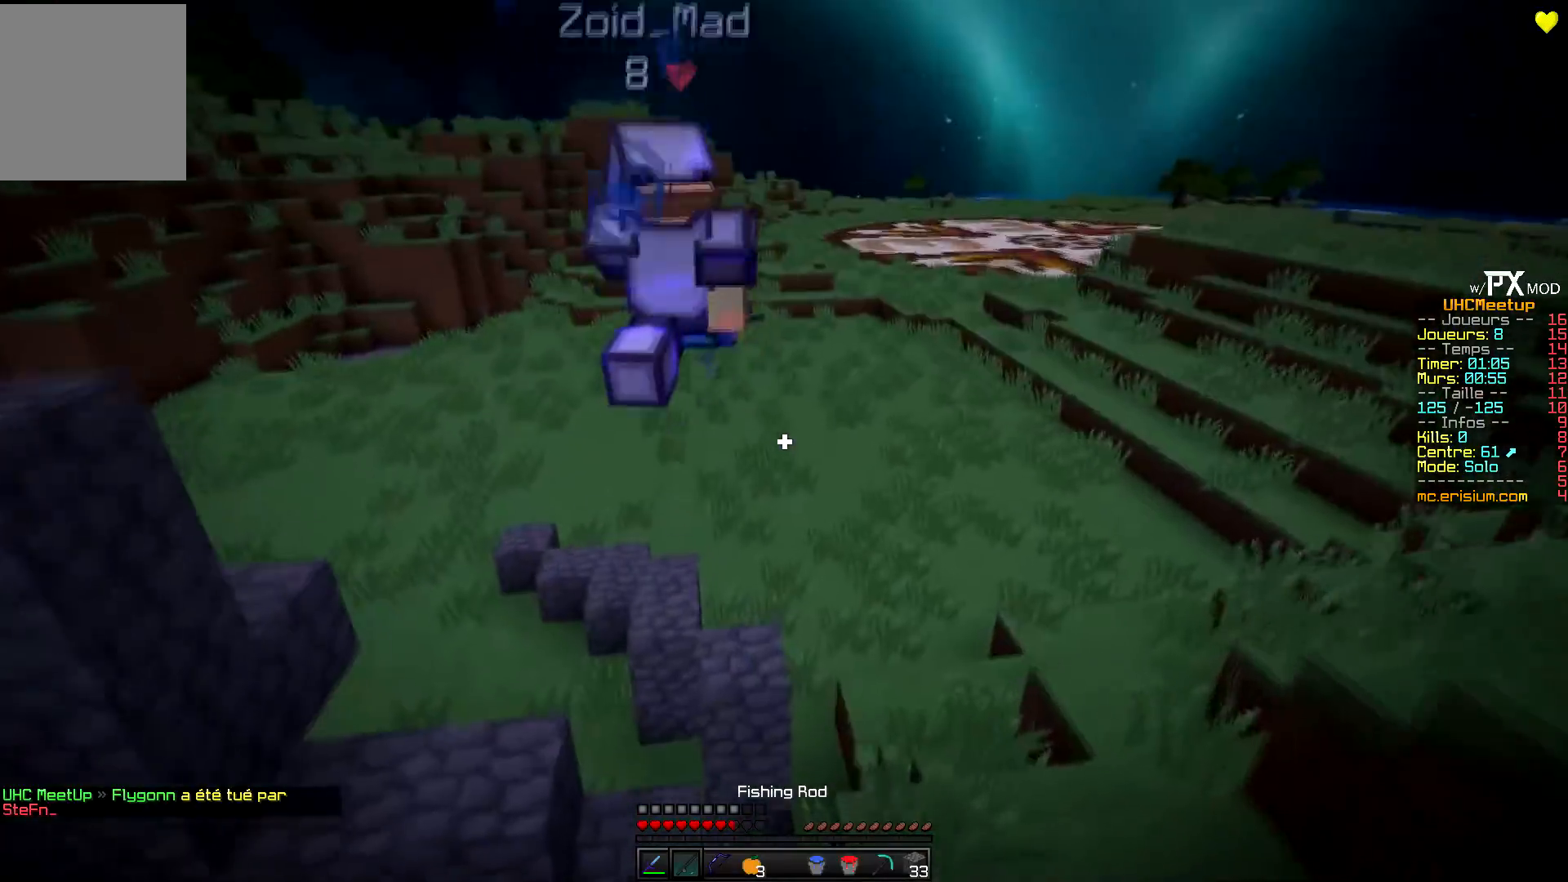
{"keys": ["z"], "events": []}
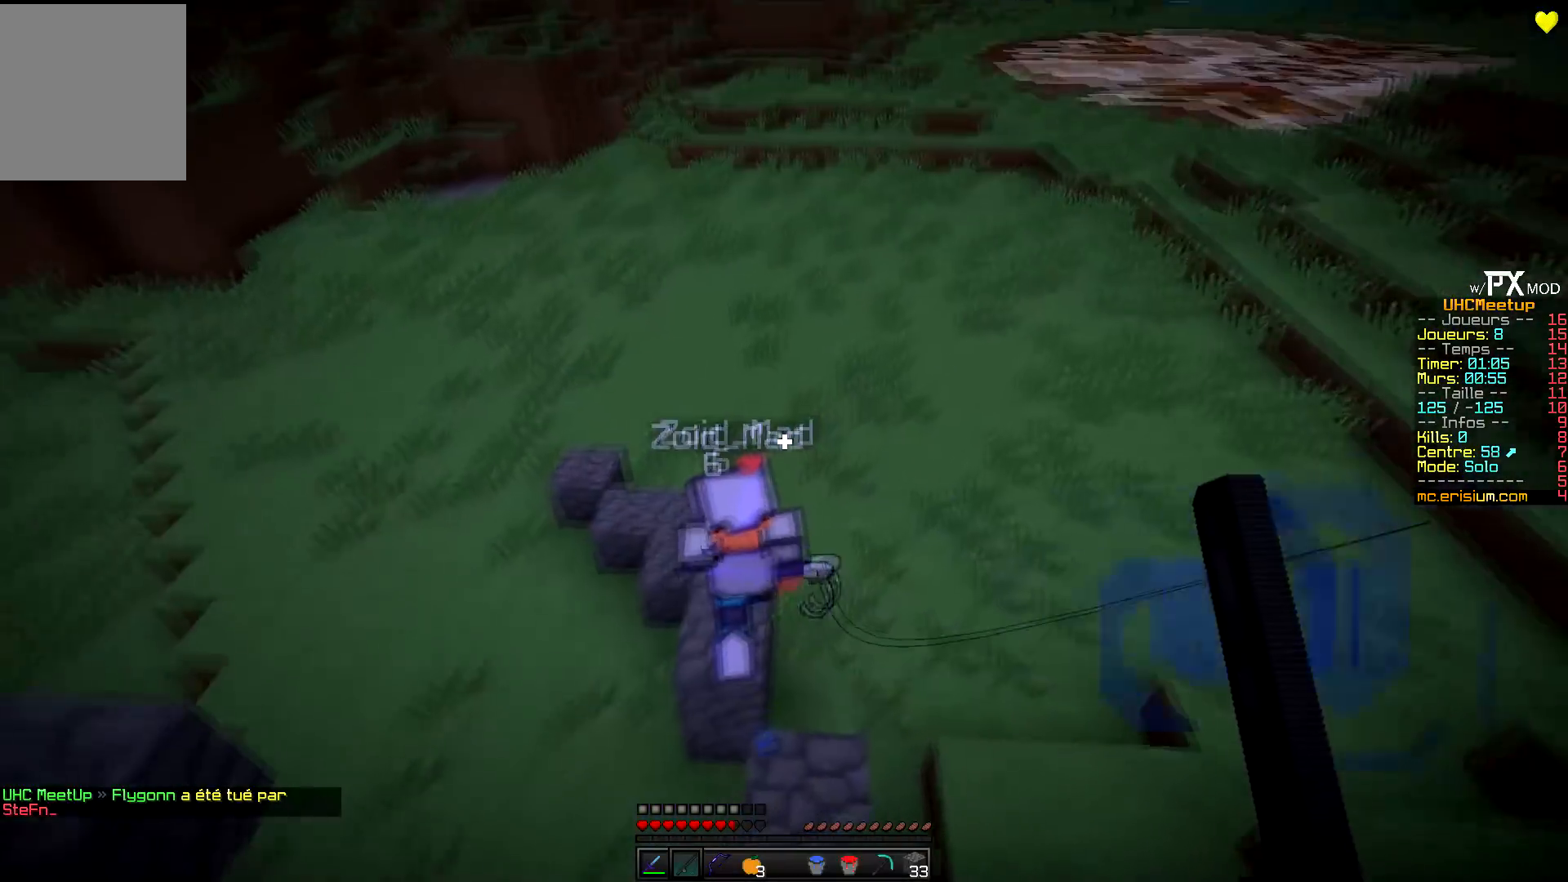
{"keys": ["z"], "events": []}
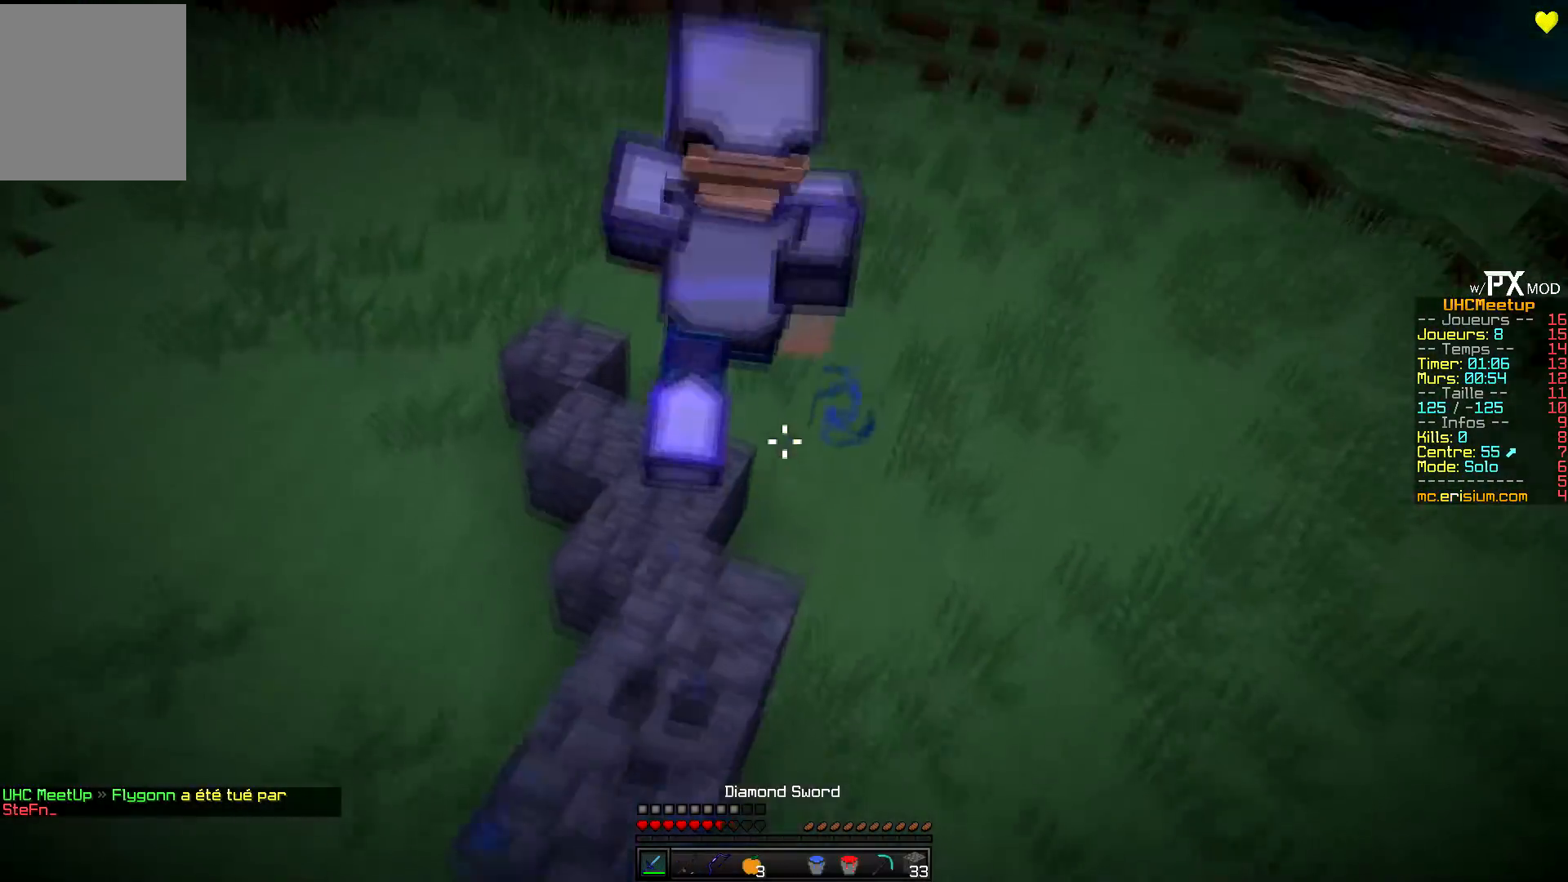
{"keys": ["z"], "events": []}
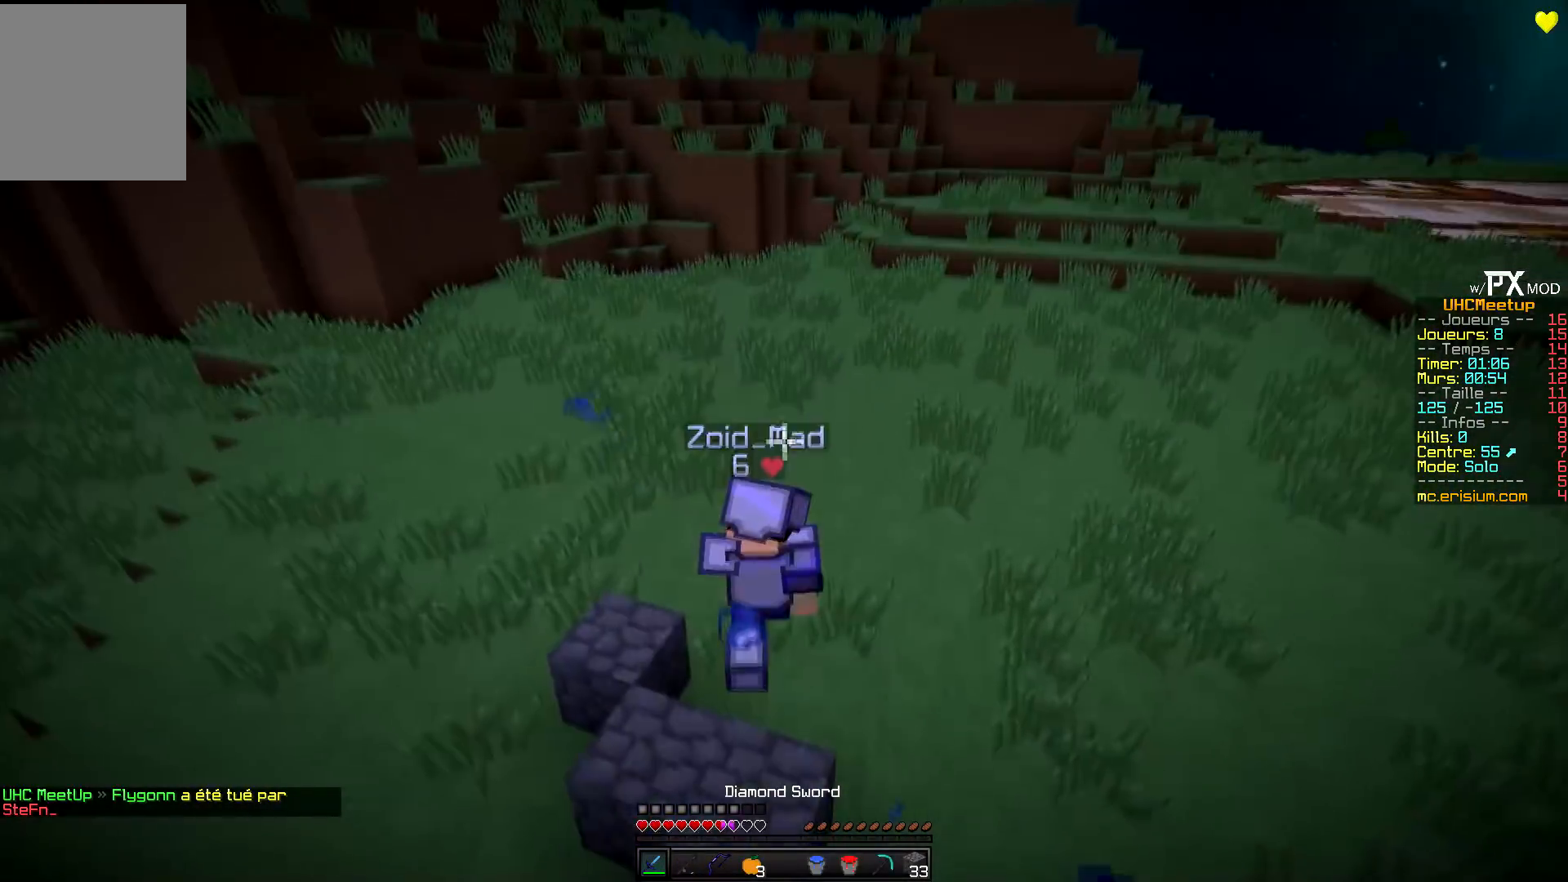
{"keys": ["z"], "events": []}
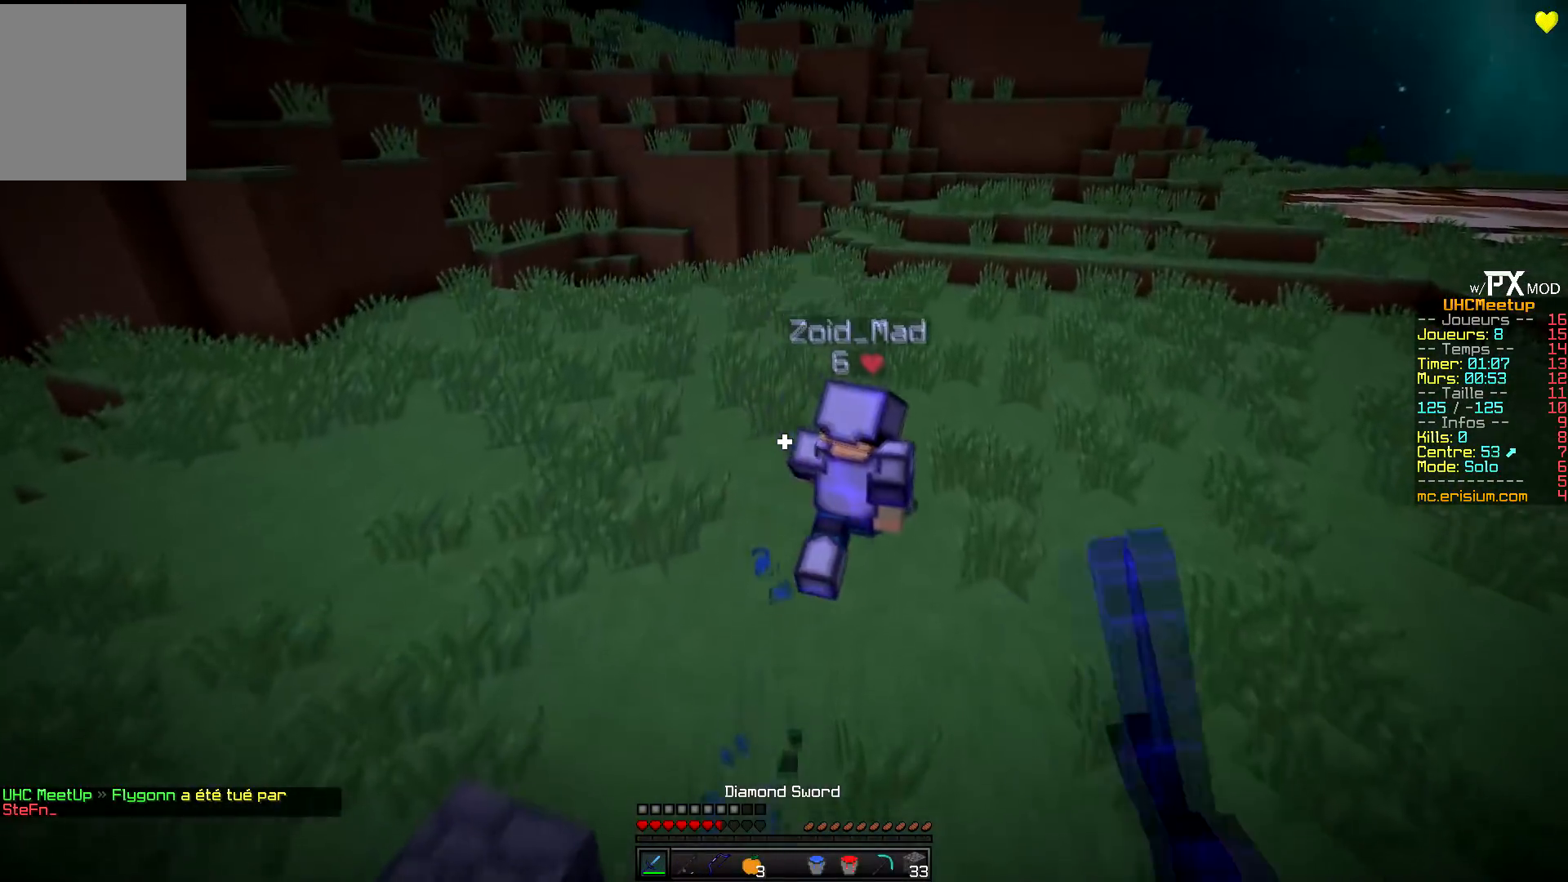
{"keys": ["d", "z"], "events": [[167, "d", "down"]]}
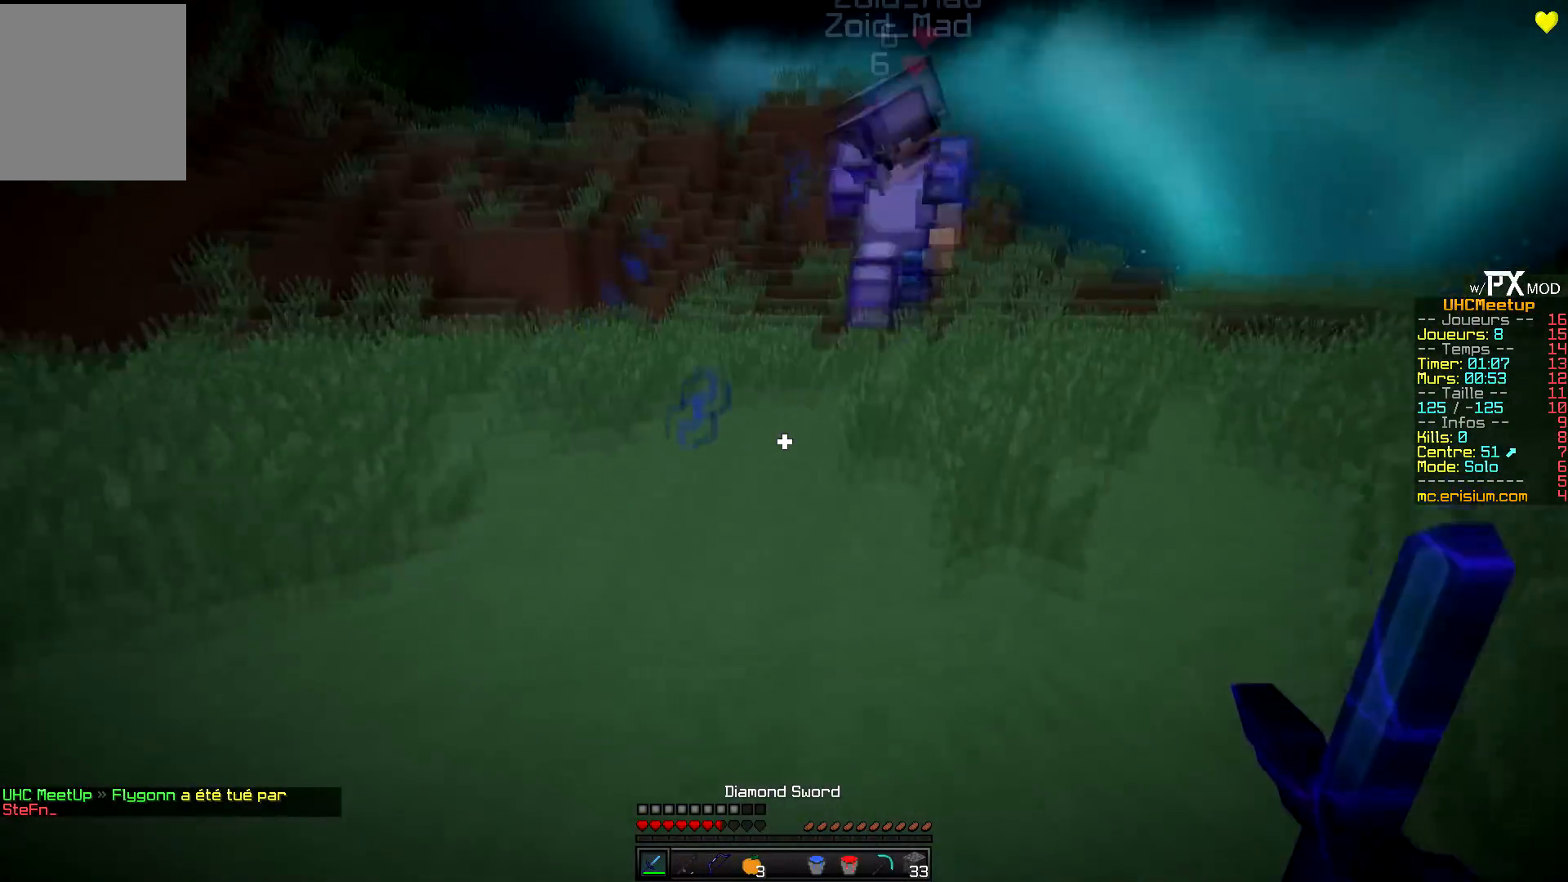
{"keys": ["d", "z"], "events": [[350, "d", "up"], [467, "d", "down"]]}
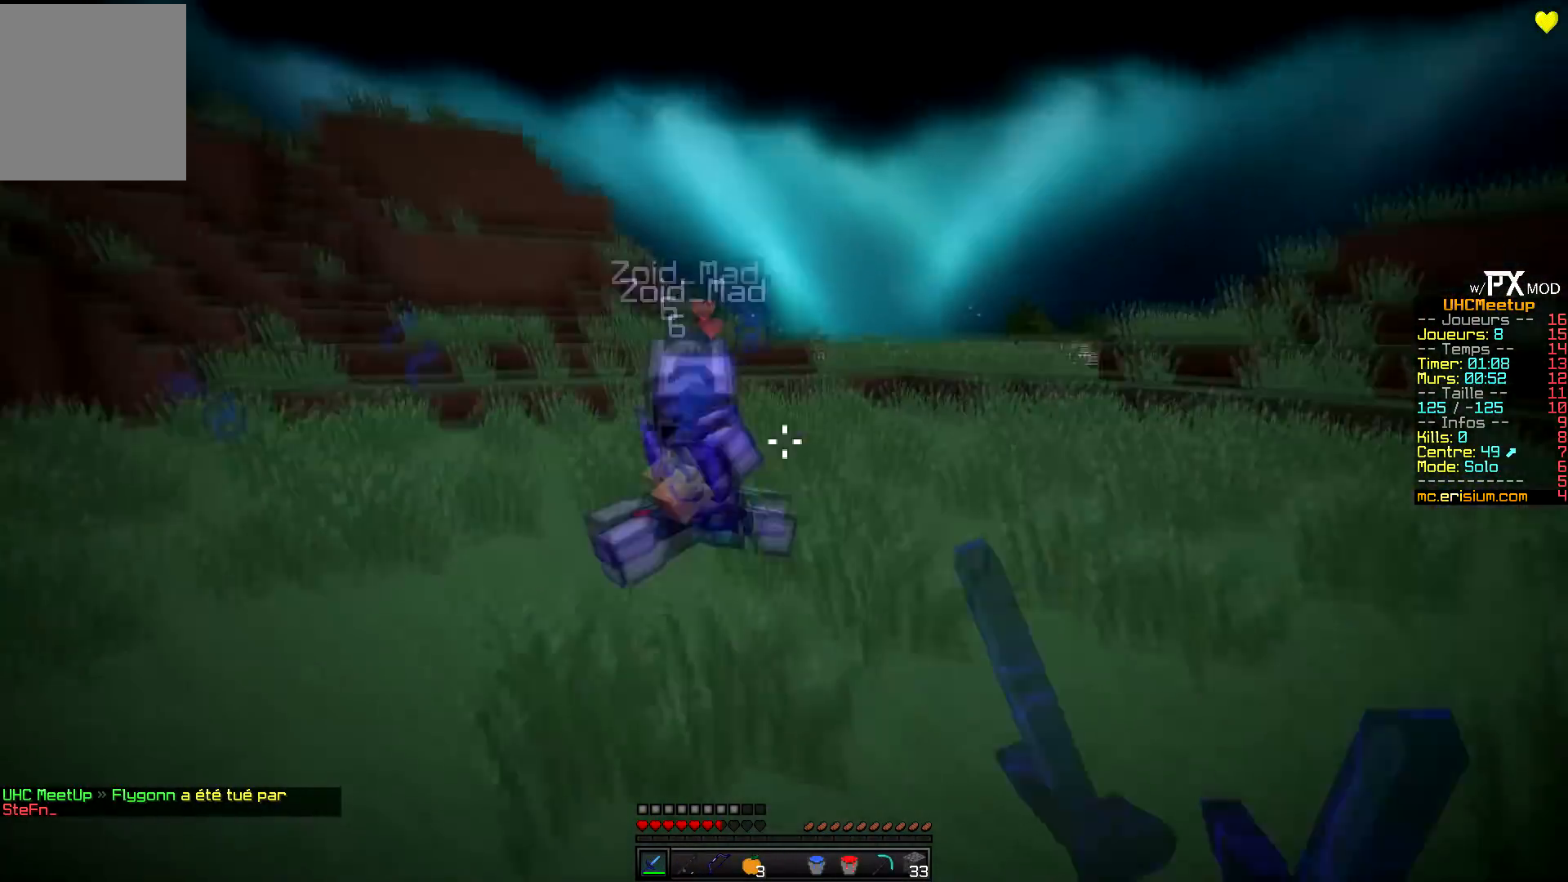
{"keys": ["d", "z"], "events": []}
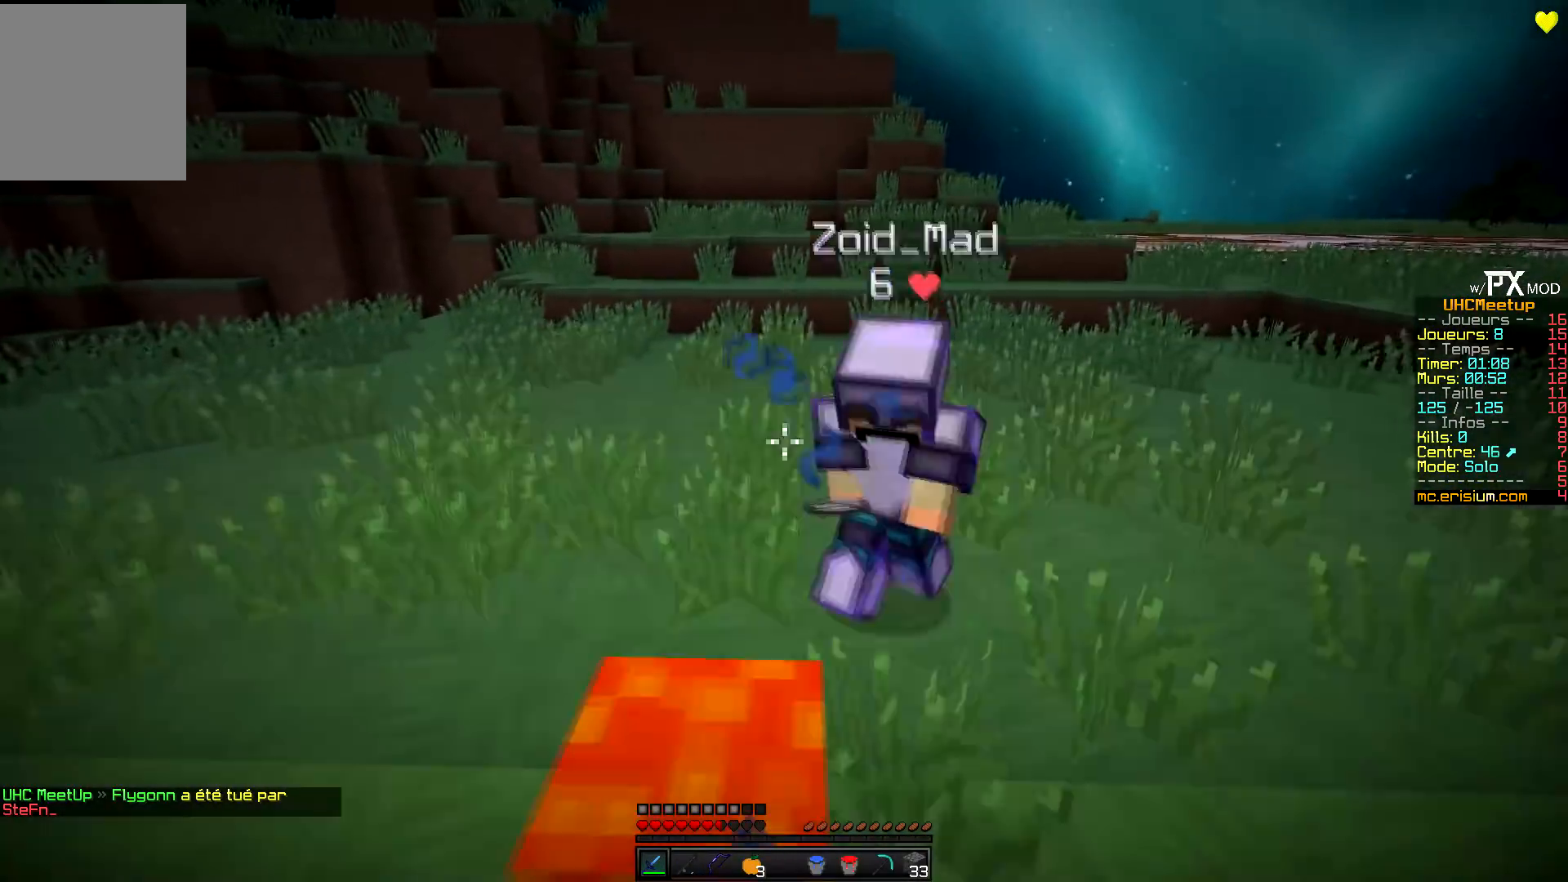
{"keys": ["d", "z"], "events": []}
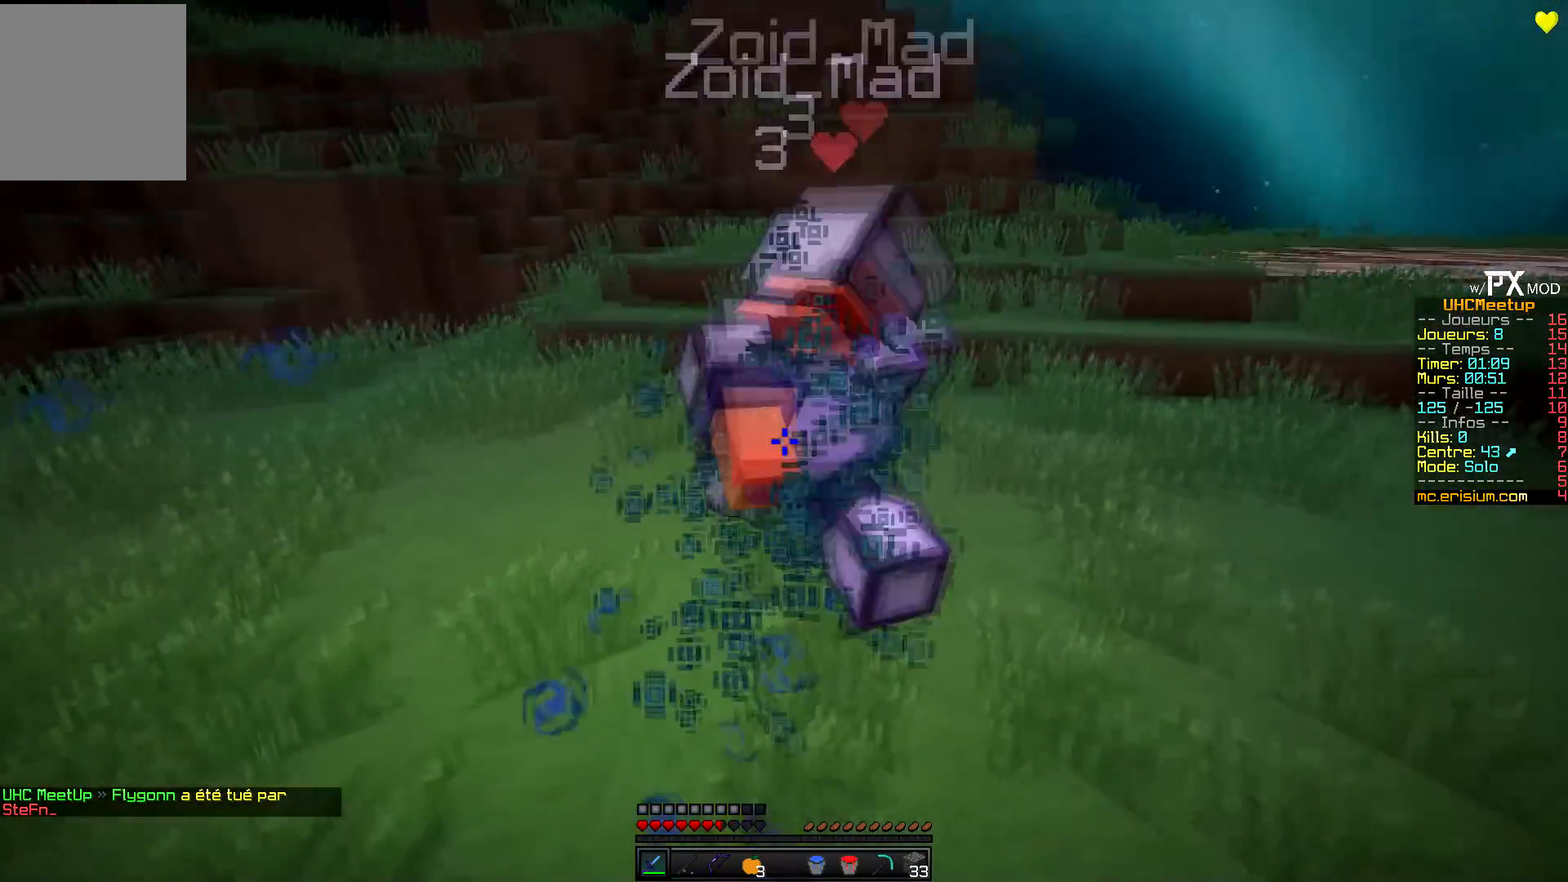
{"keys": ["d", "z"], "events": []}
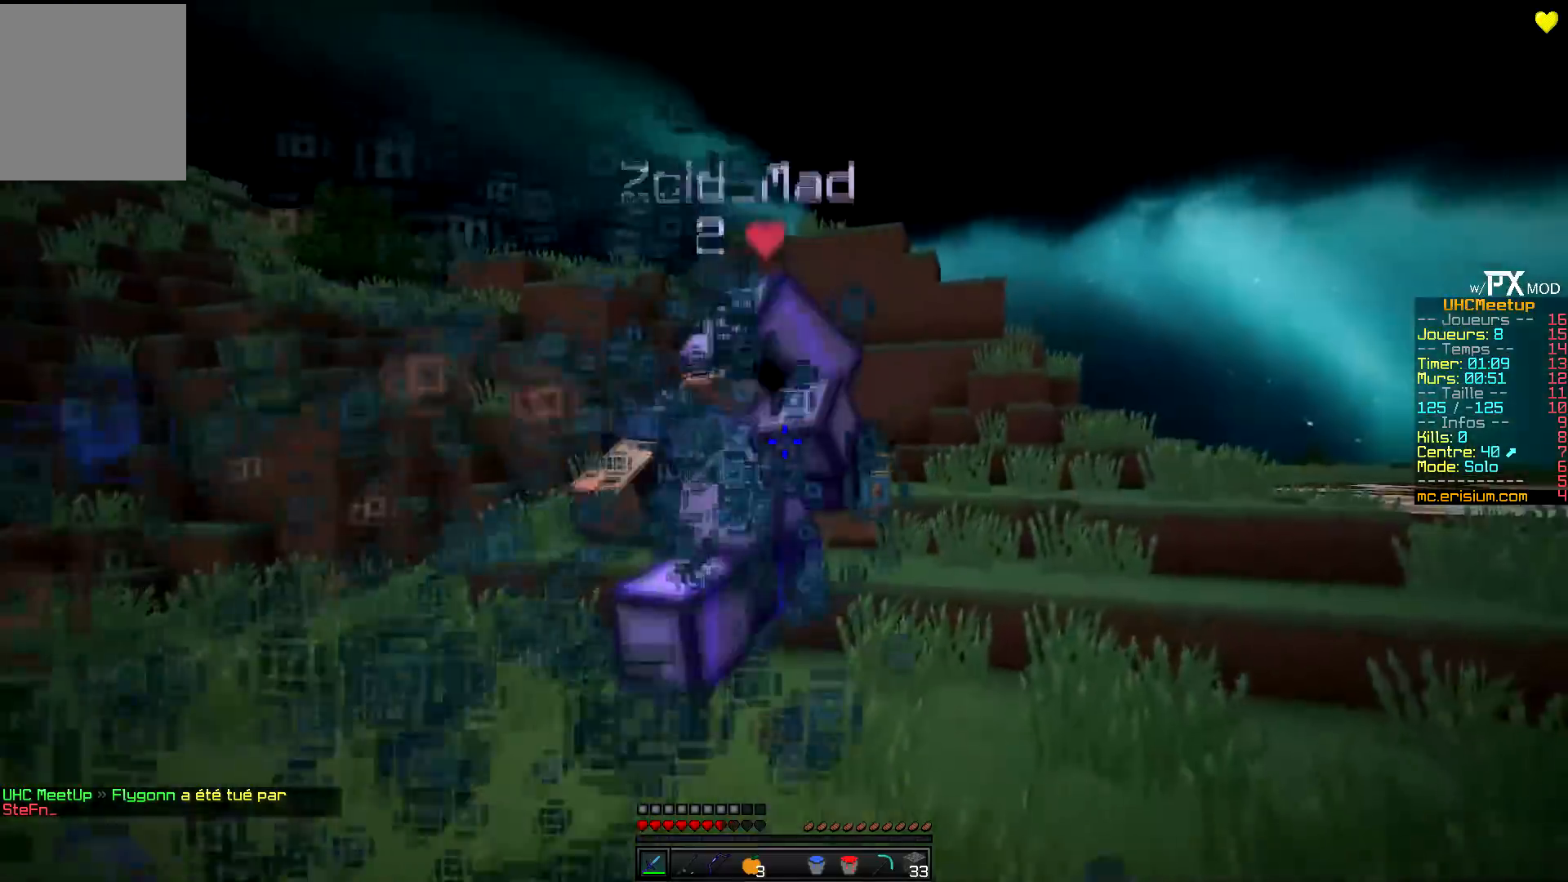
{"keys": ["d", "z"], "events": []}
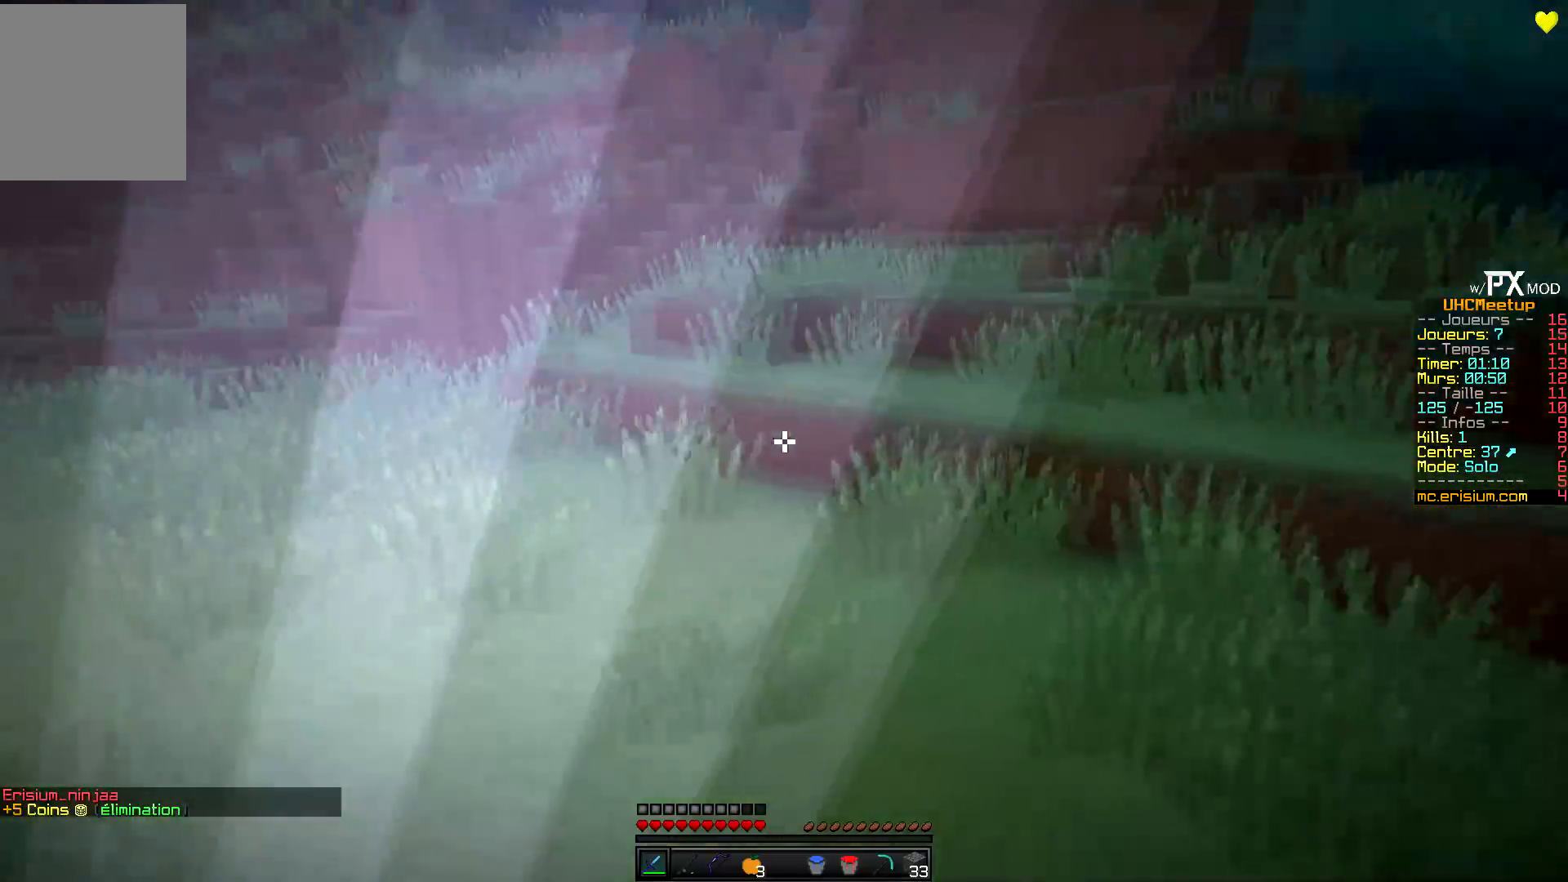
{"keys": ["d", "z"], "events": [[84, "q", "down"], [167, "d", "up"], [334, "q", "up"], [467, "d", "down"]]}
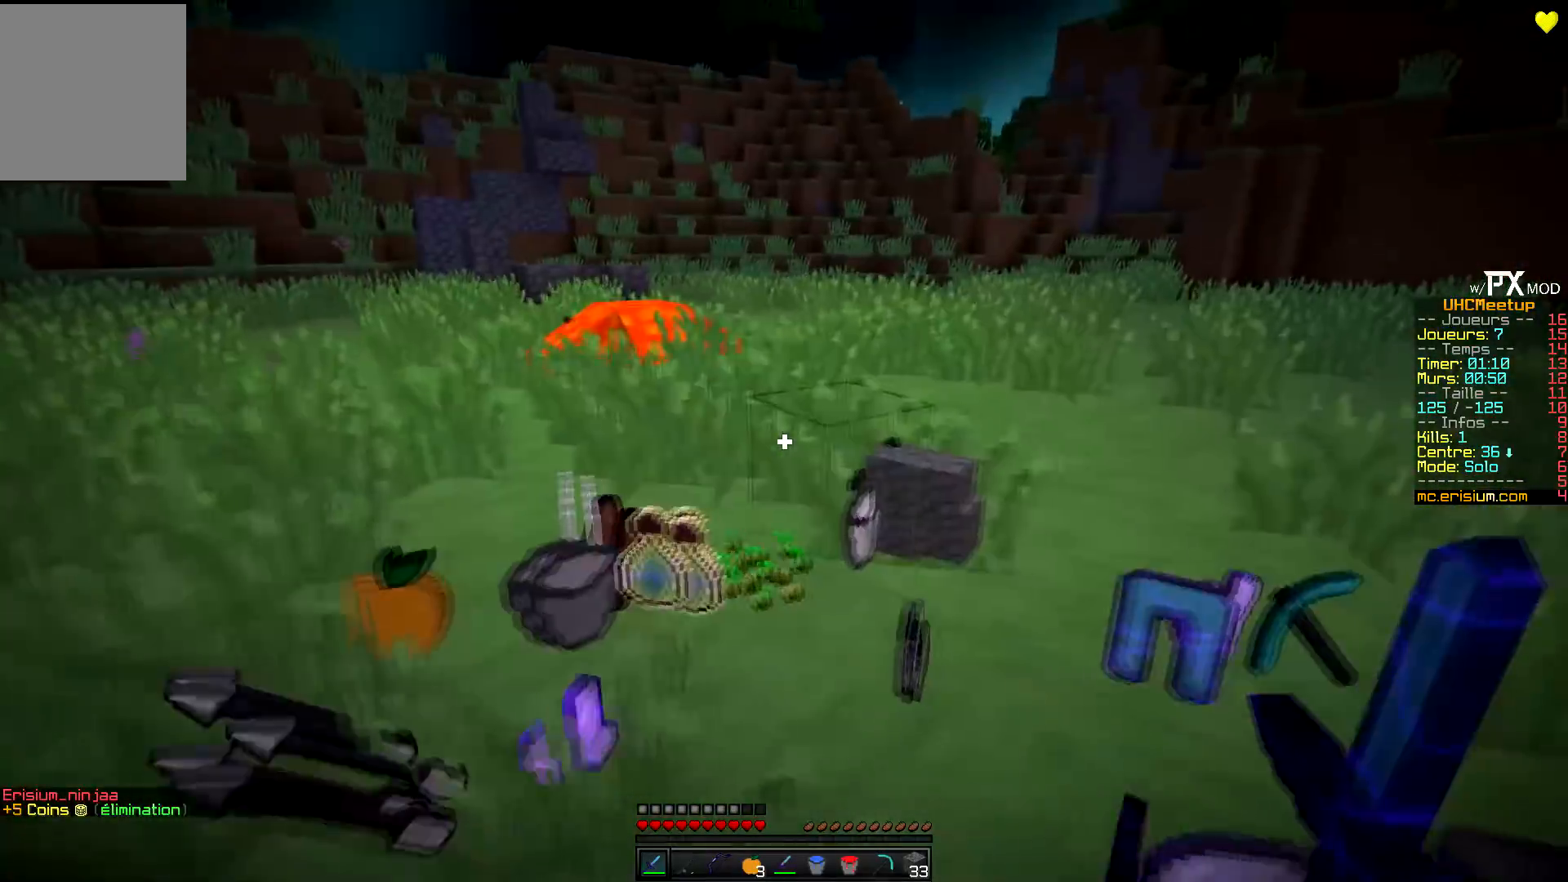
{"keys": ["d", "z"], "events": []}
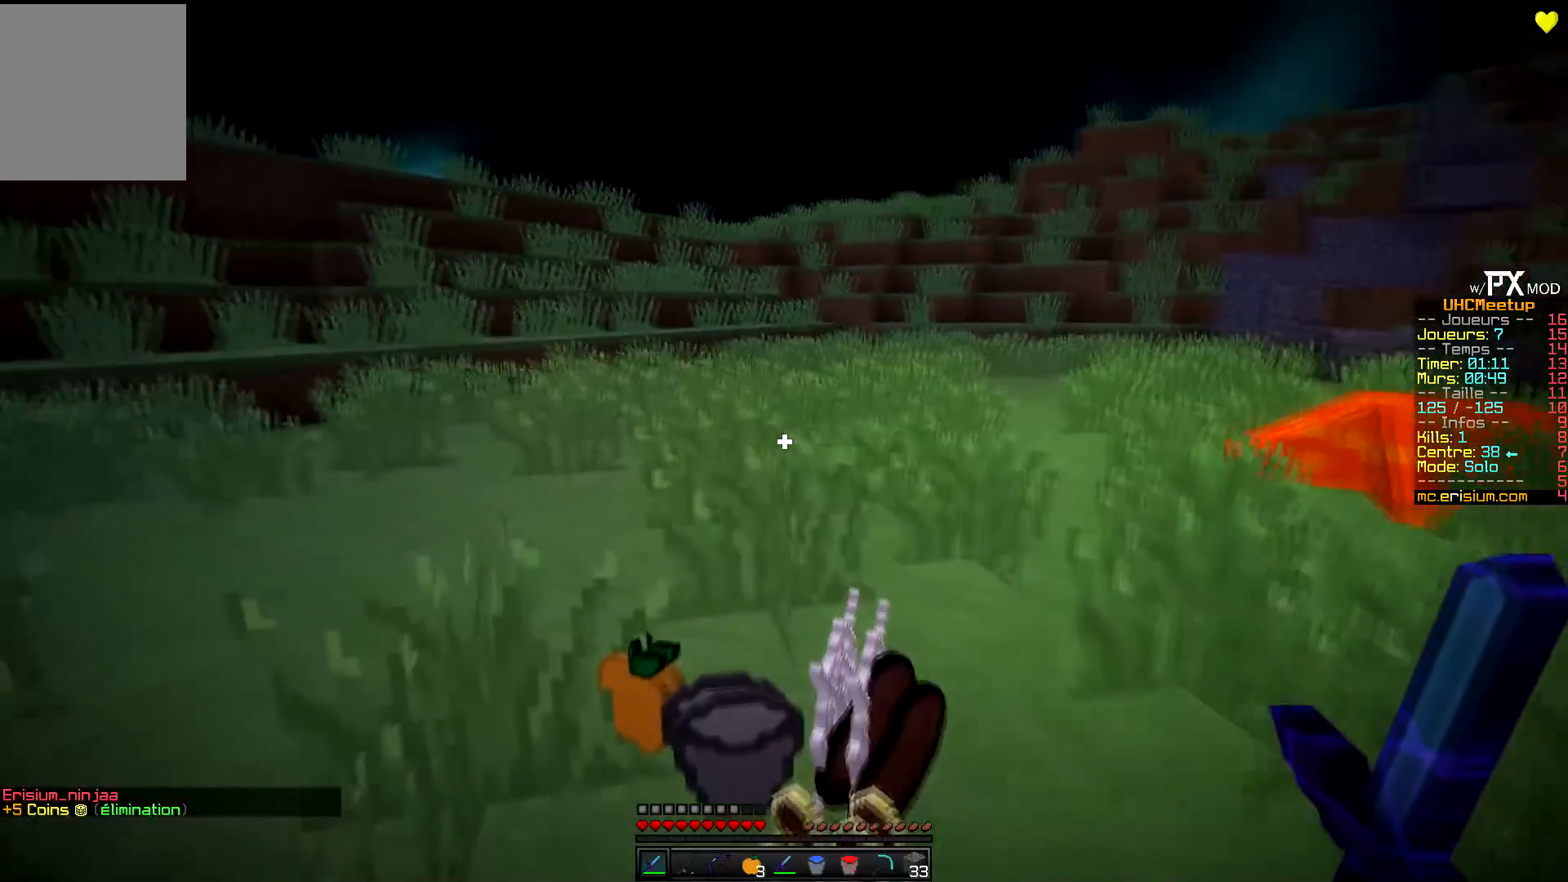
{"keys": ["z"], "events": [[200, "d", "up"]]}
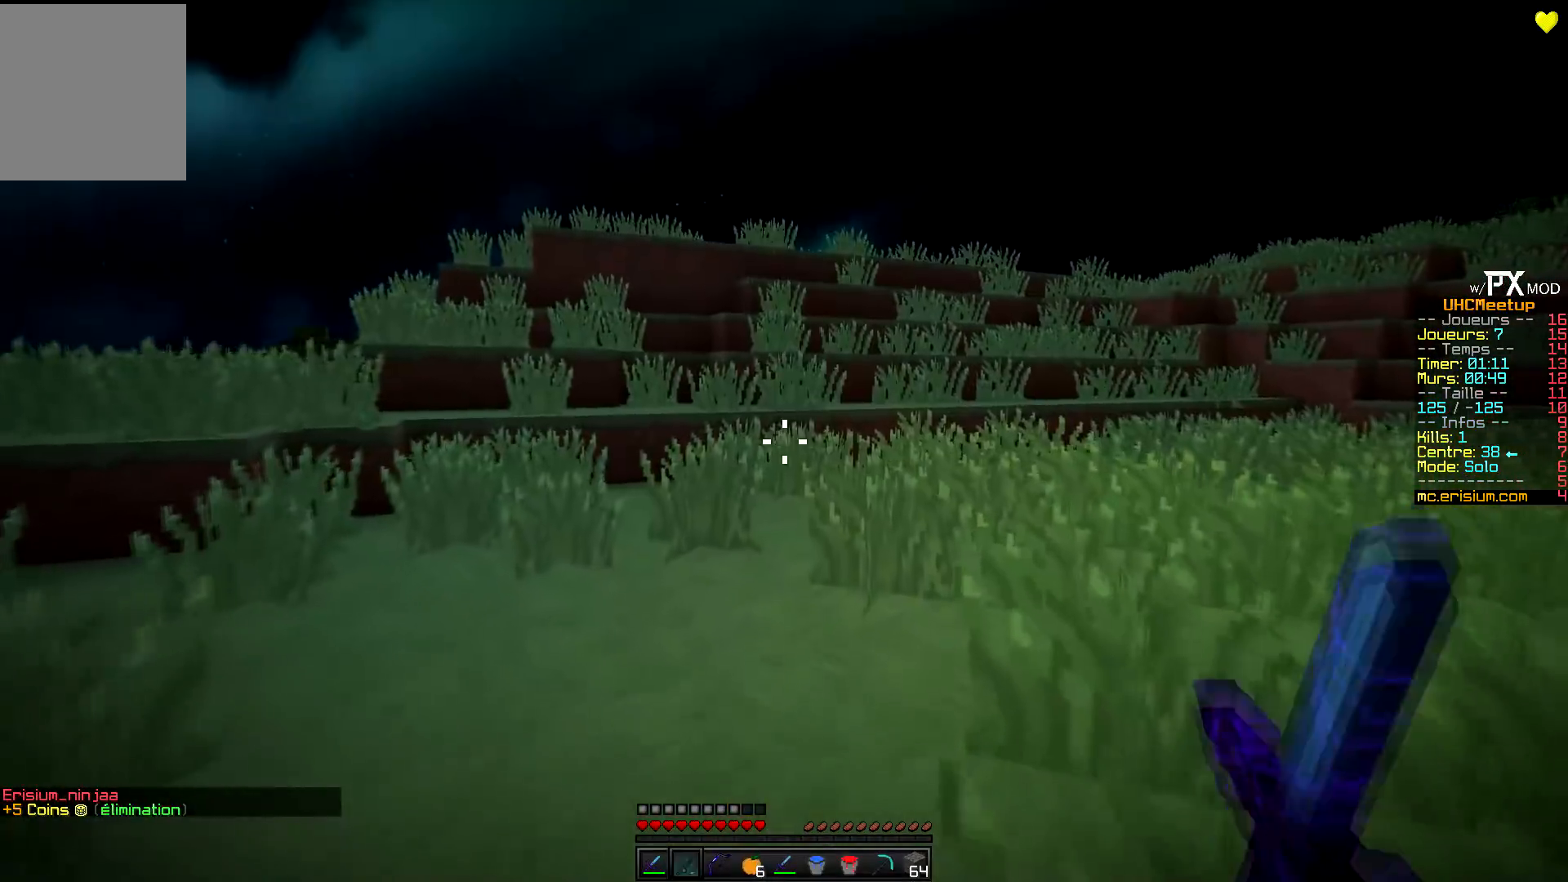
{"keys": ["z"], "events": []}
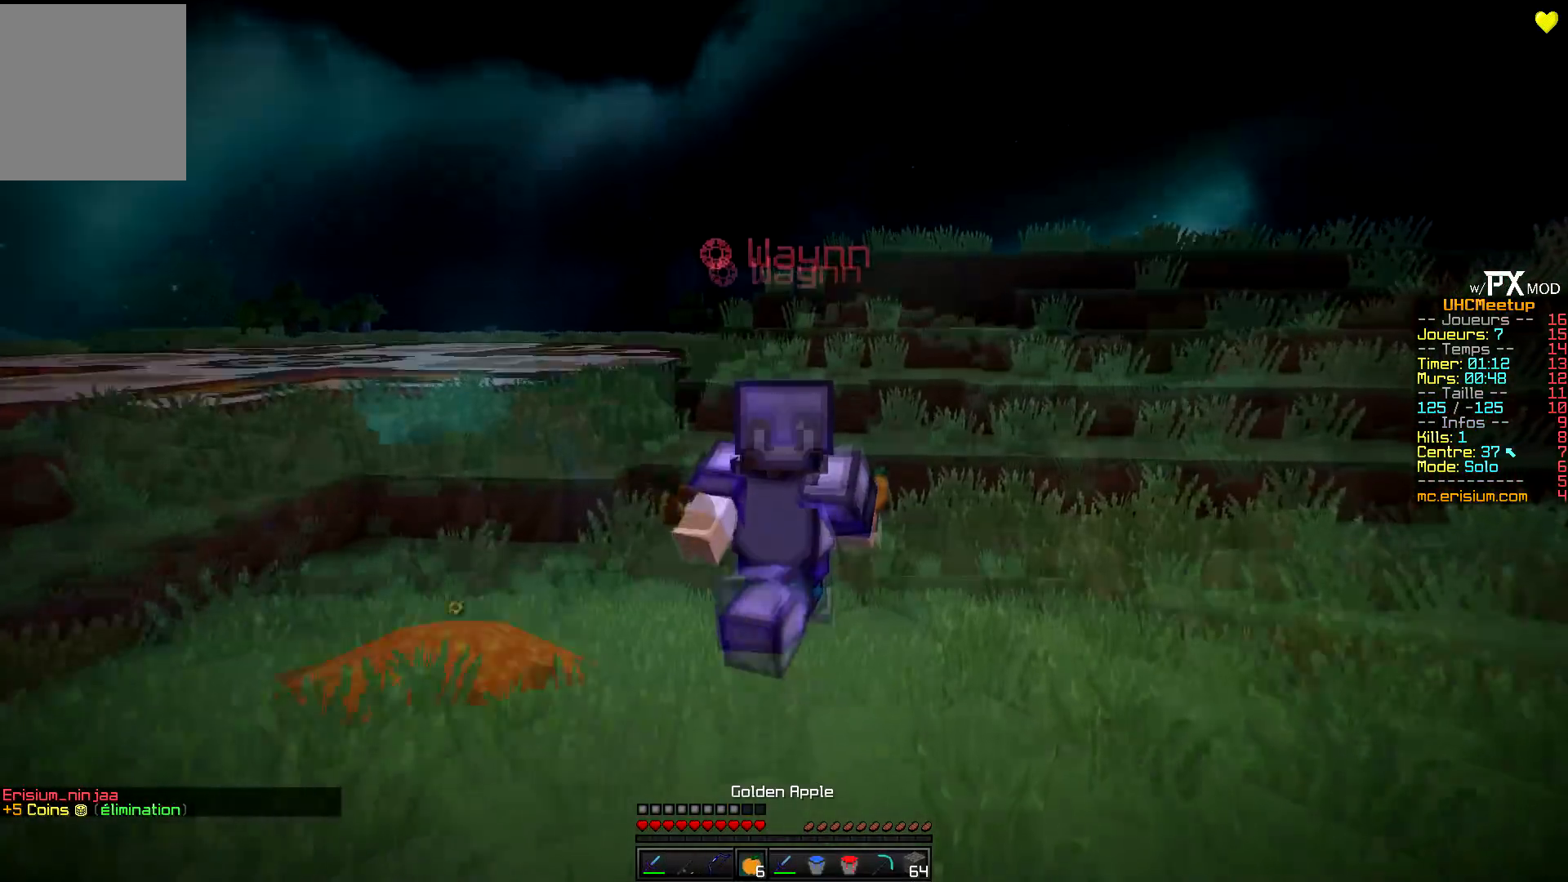
{"keys": ["z"], "events": []}
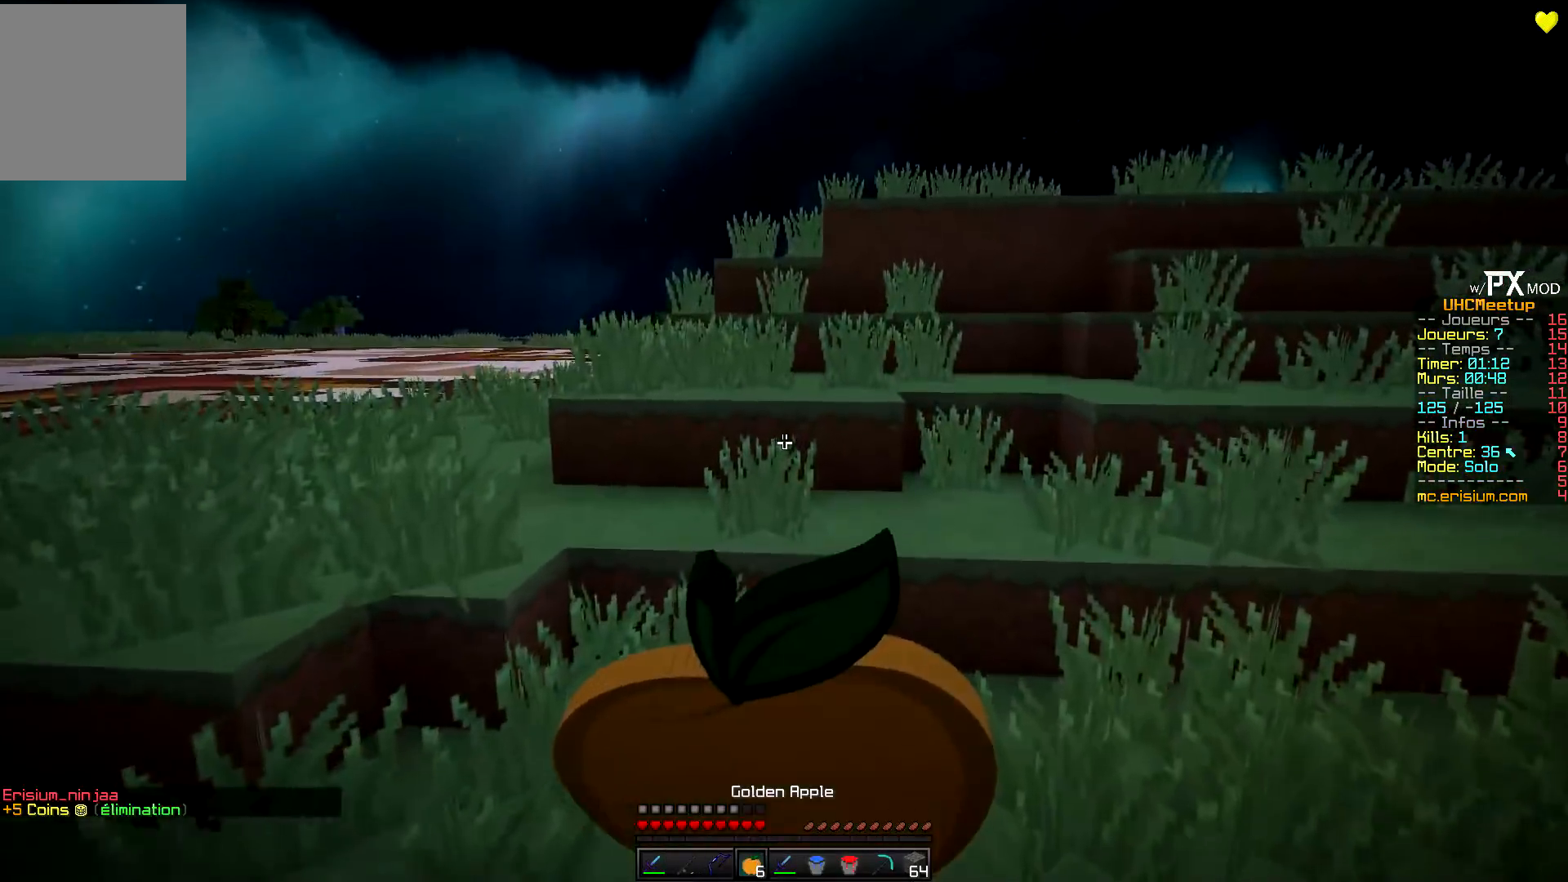
{"keys": ["z"]}
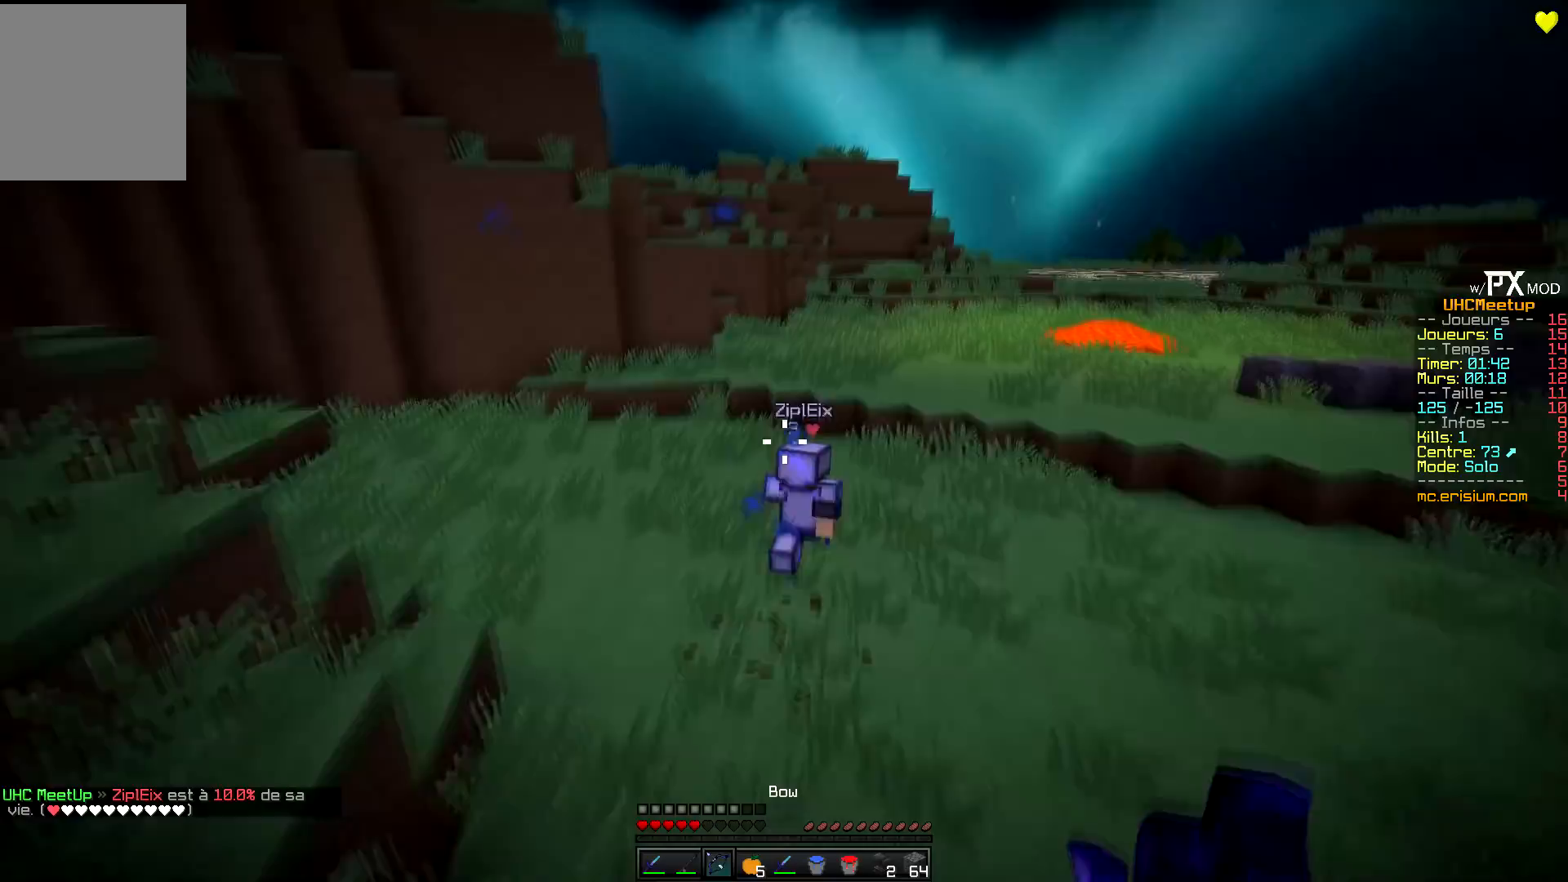
{"keys": ["z"], "events": []}
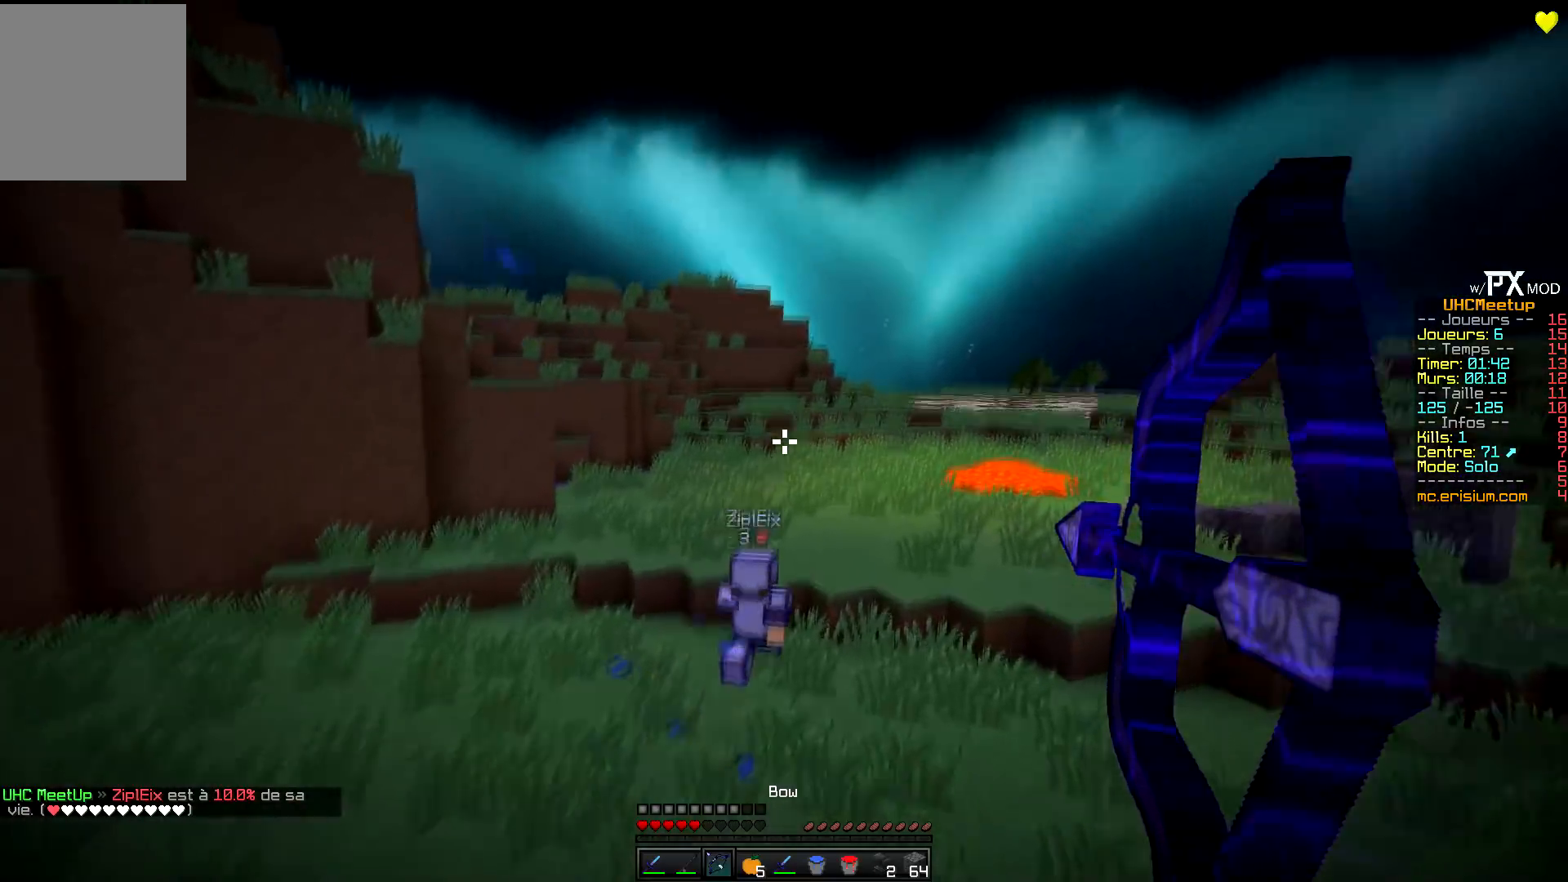
{"keys": ["z"], "events": []}
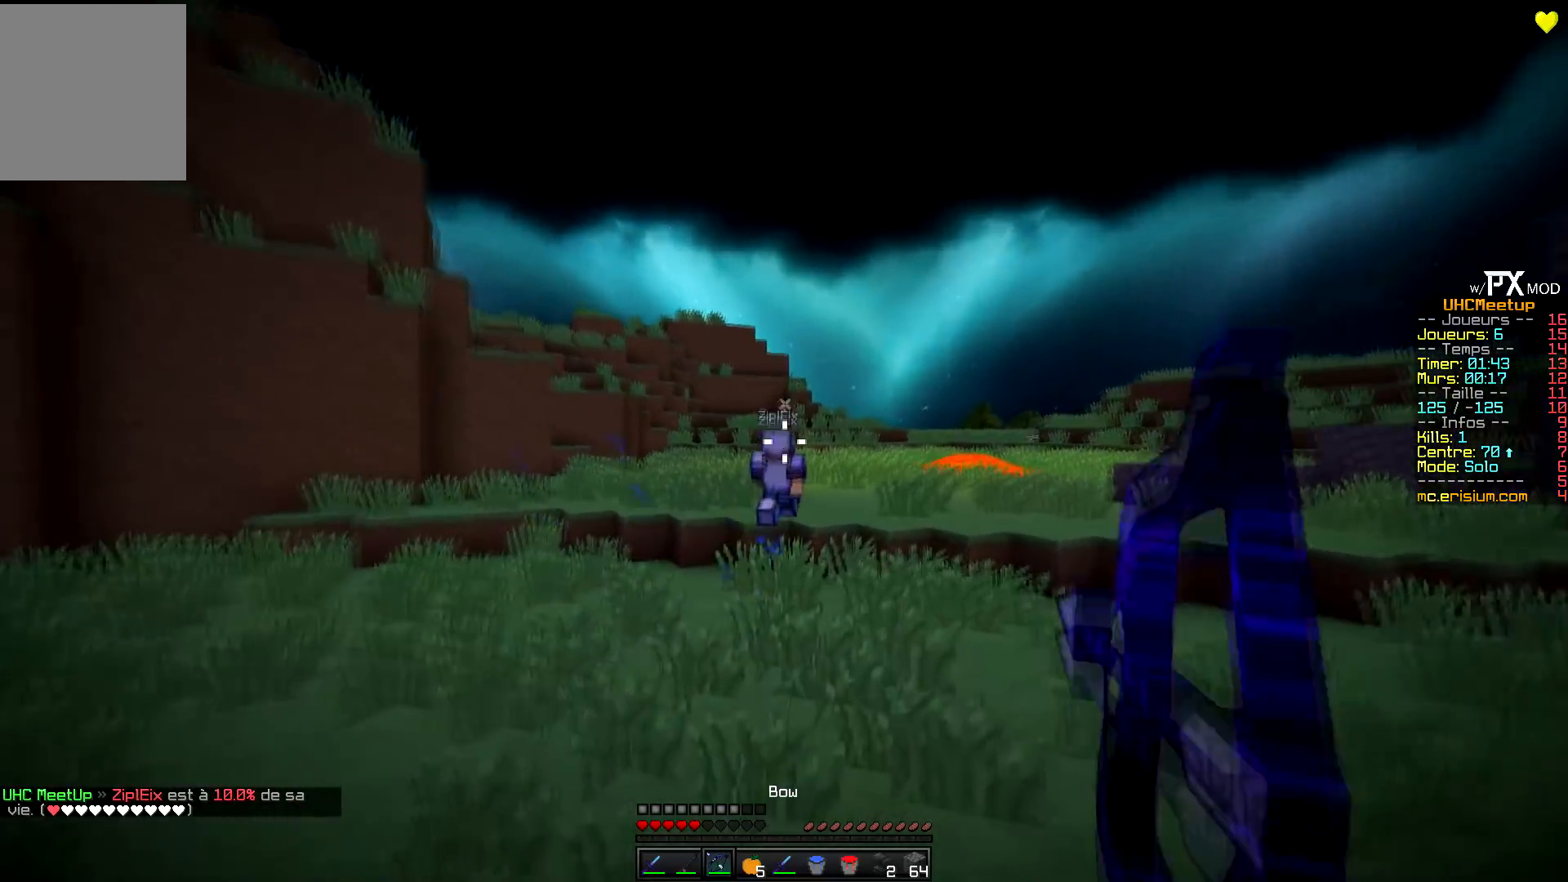
{"keys": ["z"], "events": []}
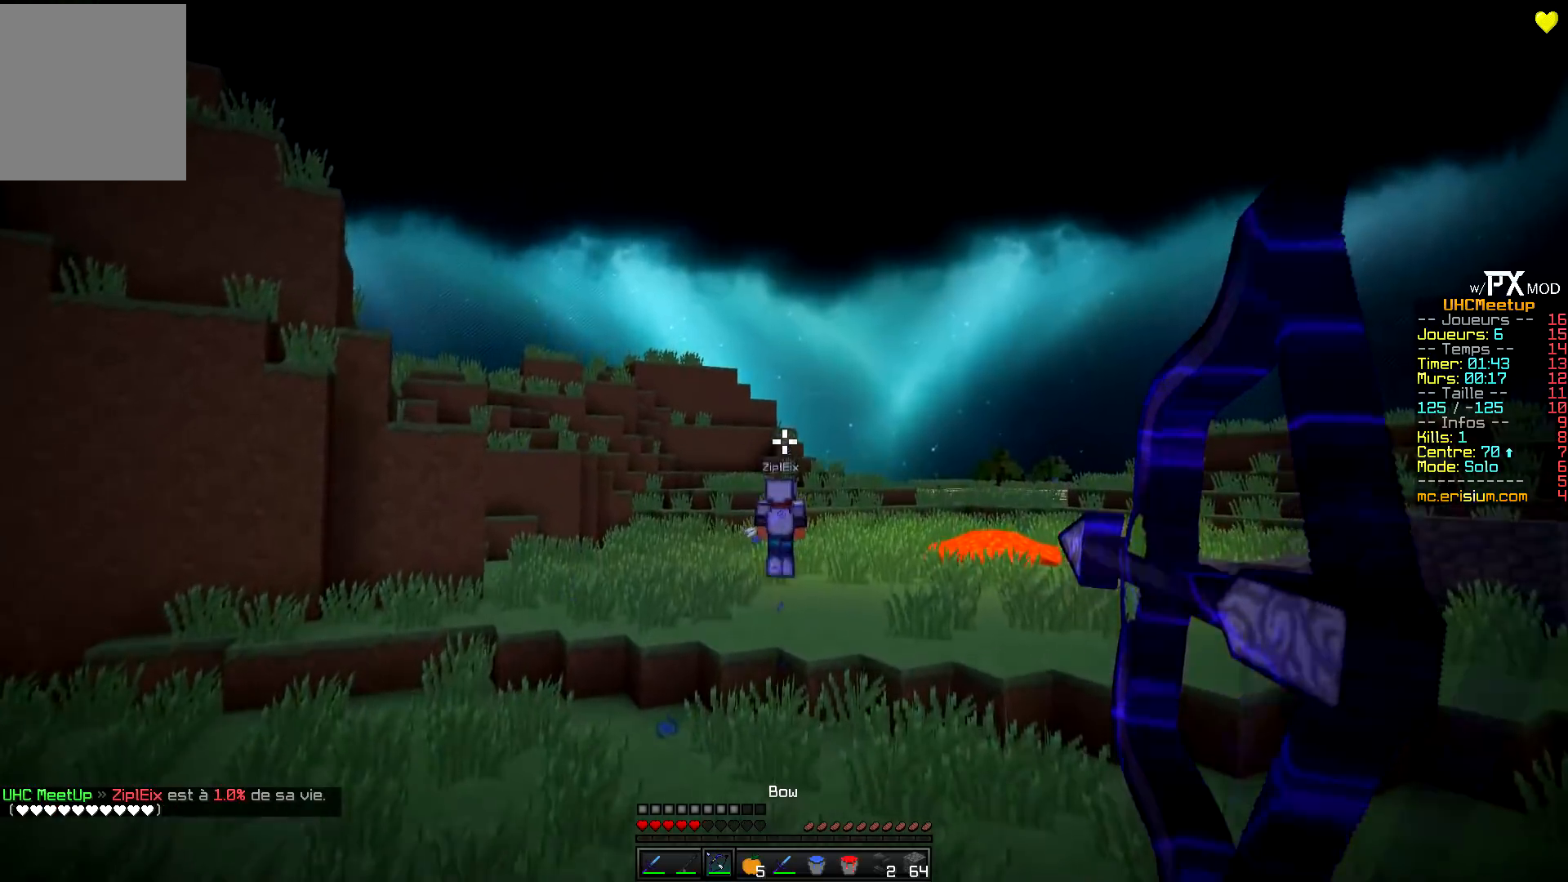
{"keys": ["z"], "events": []}
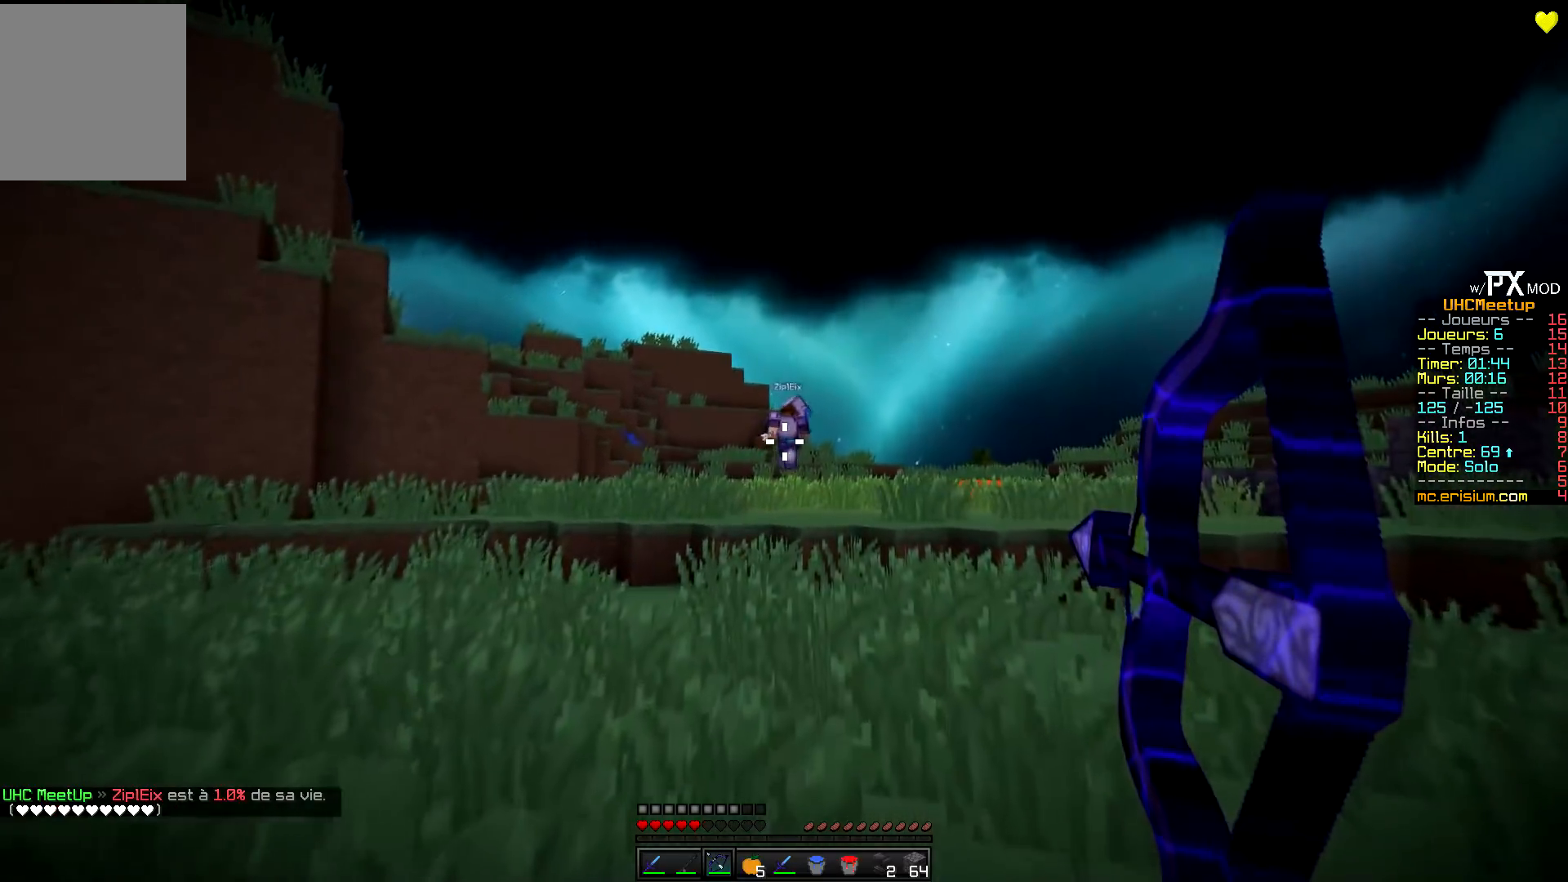
{"keys": ["z"], "events": []}
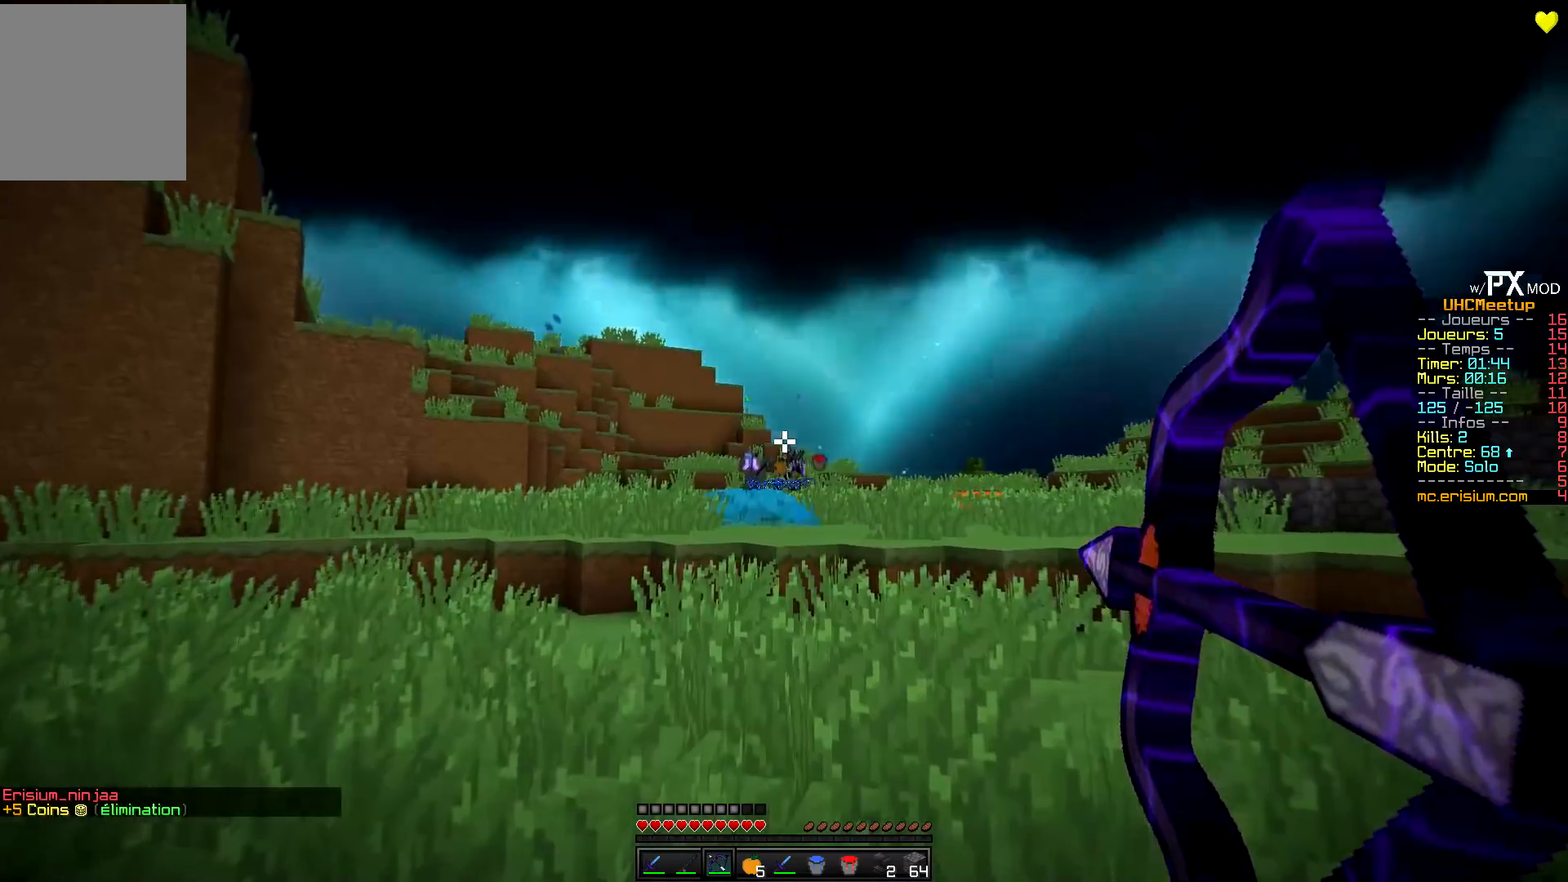
{"keys": ["z"], "events": []}
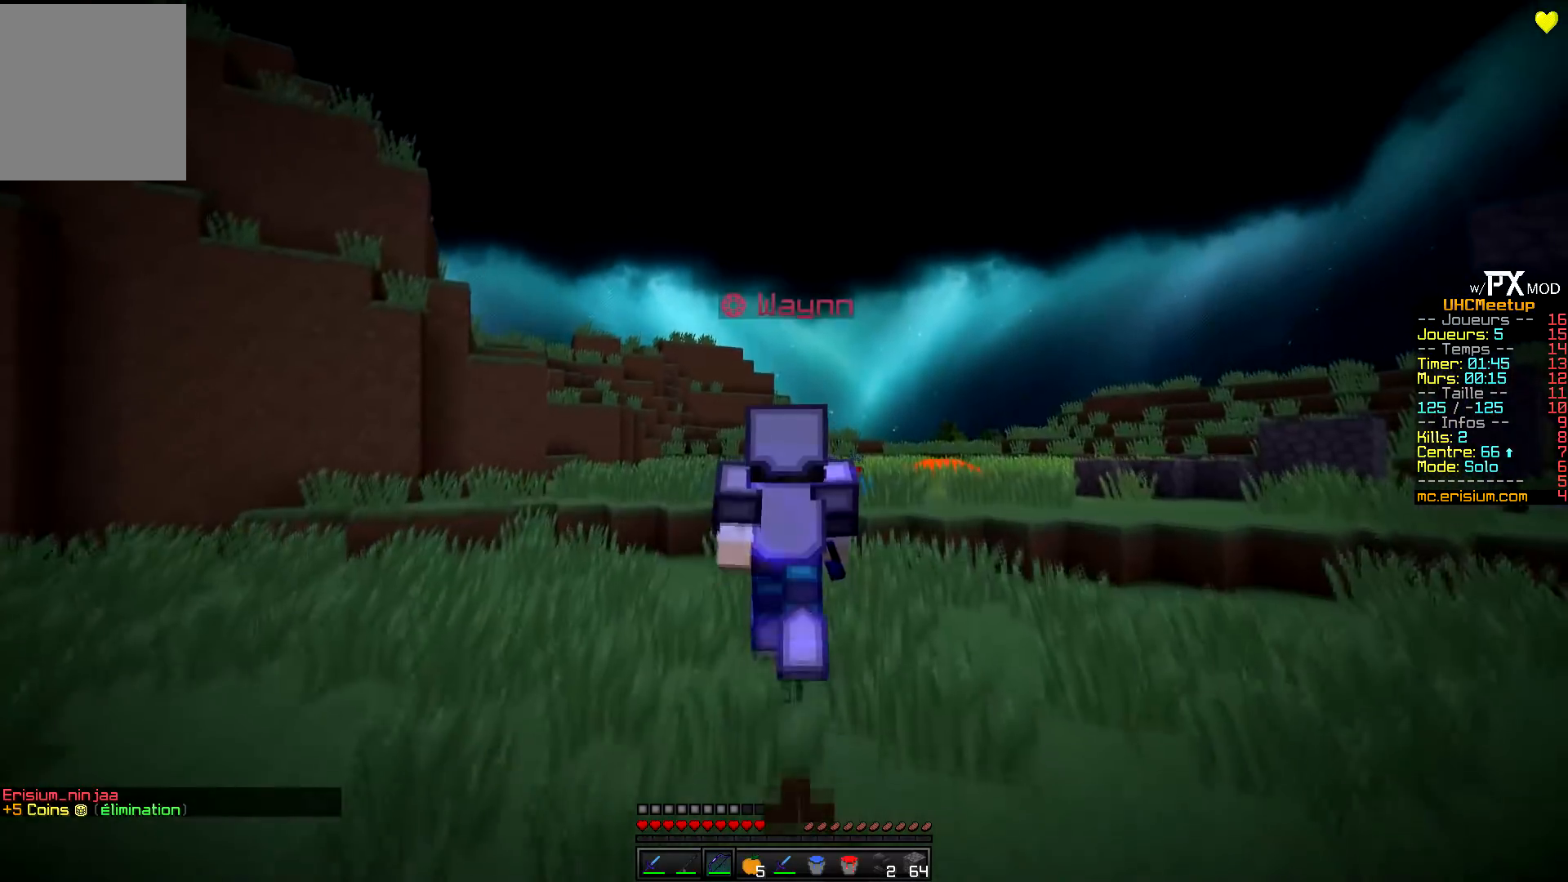
{"keys": ["z"], "events": []}
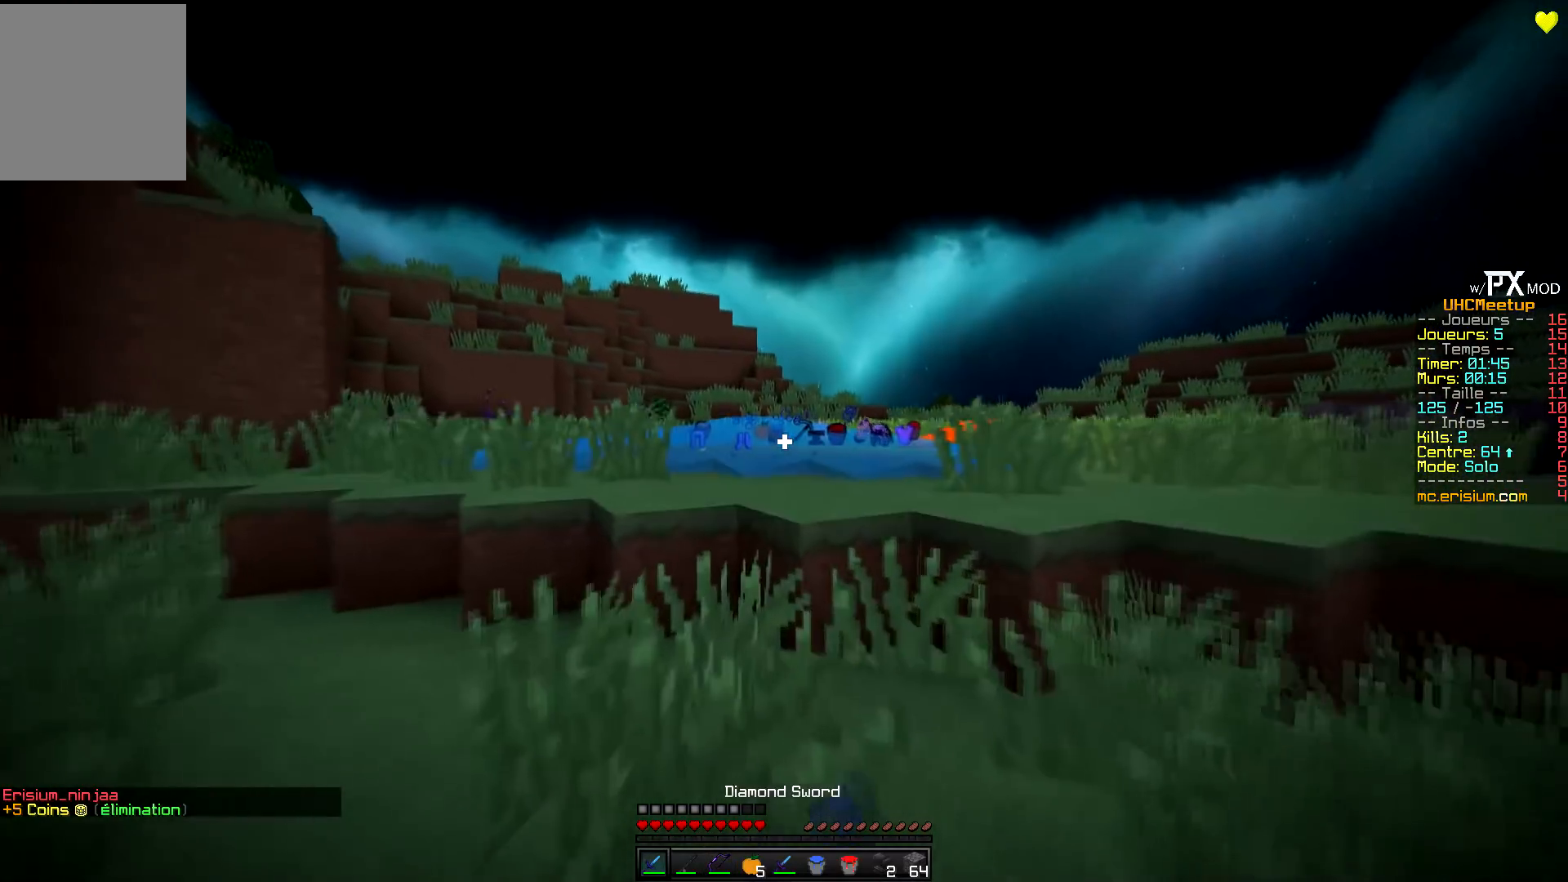
{"keys": ["d", "z"], "events": [[417, "d", "down"]]}
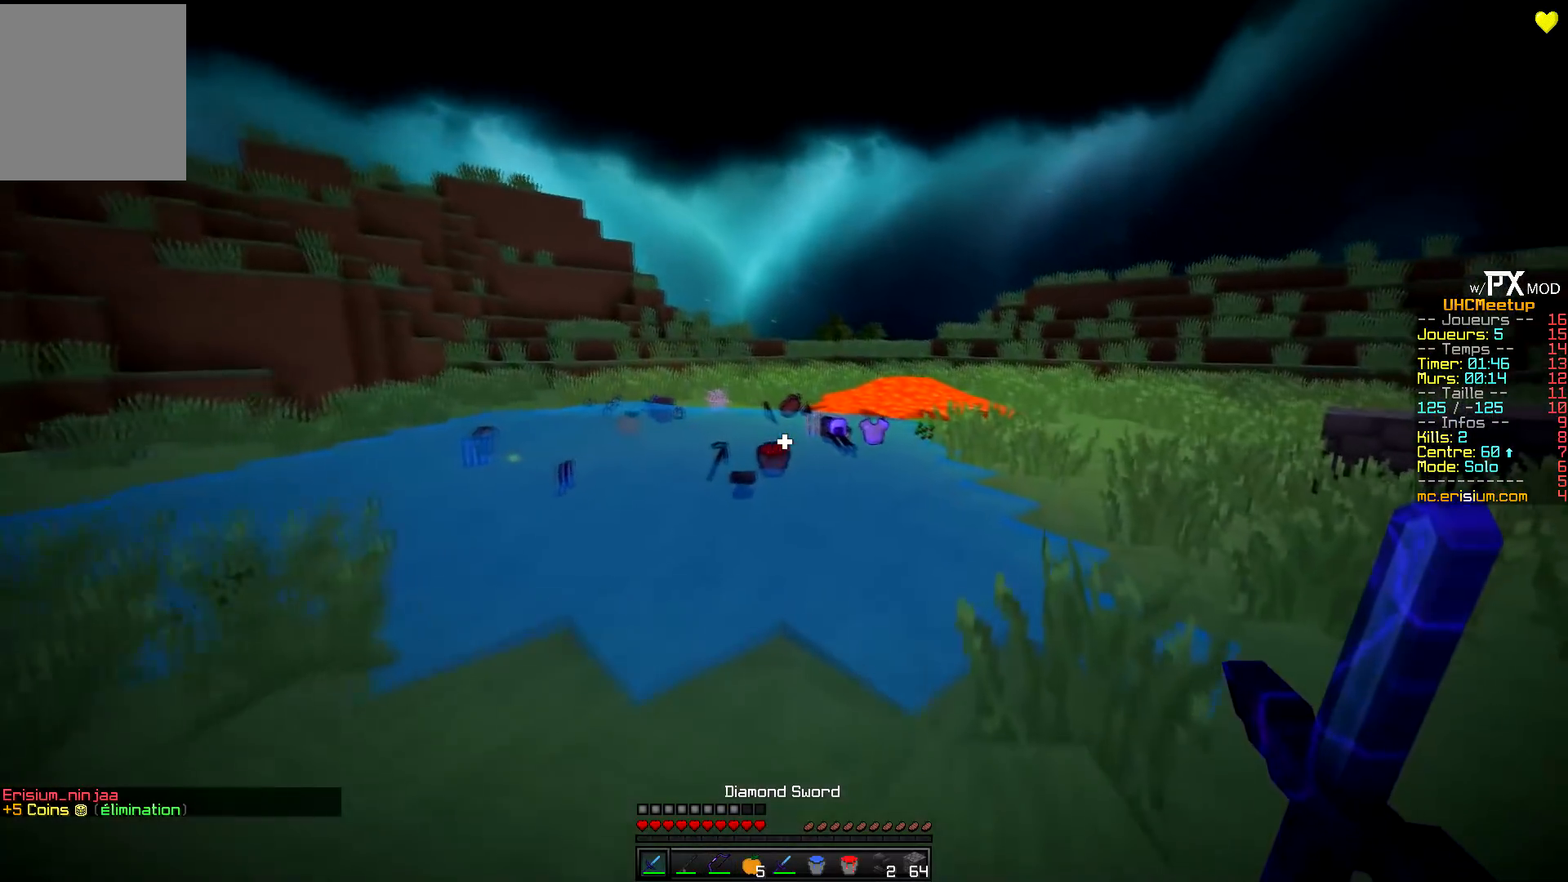
{"keys": ["d", "z"], "events": [[350, "d", "up"], [434, "d", "down"]]}
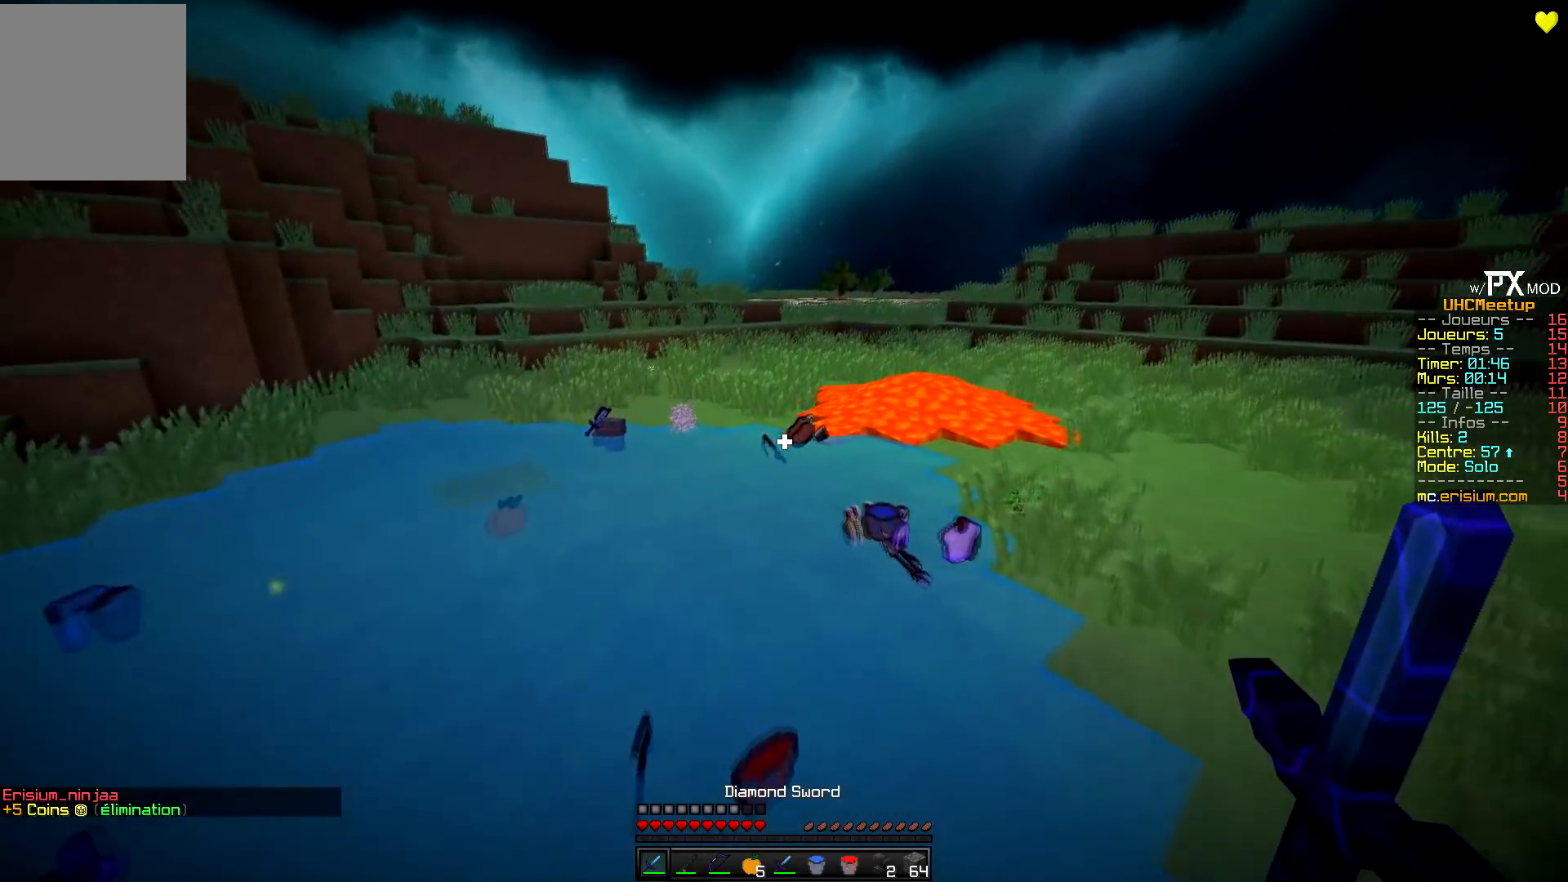
{"keys": ["d", "z"], "events": []}
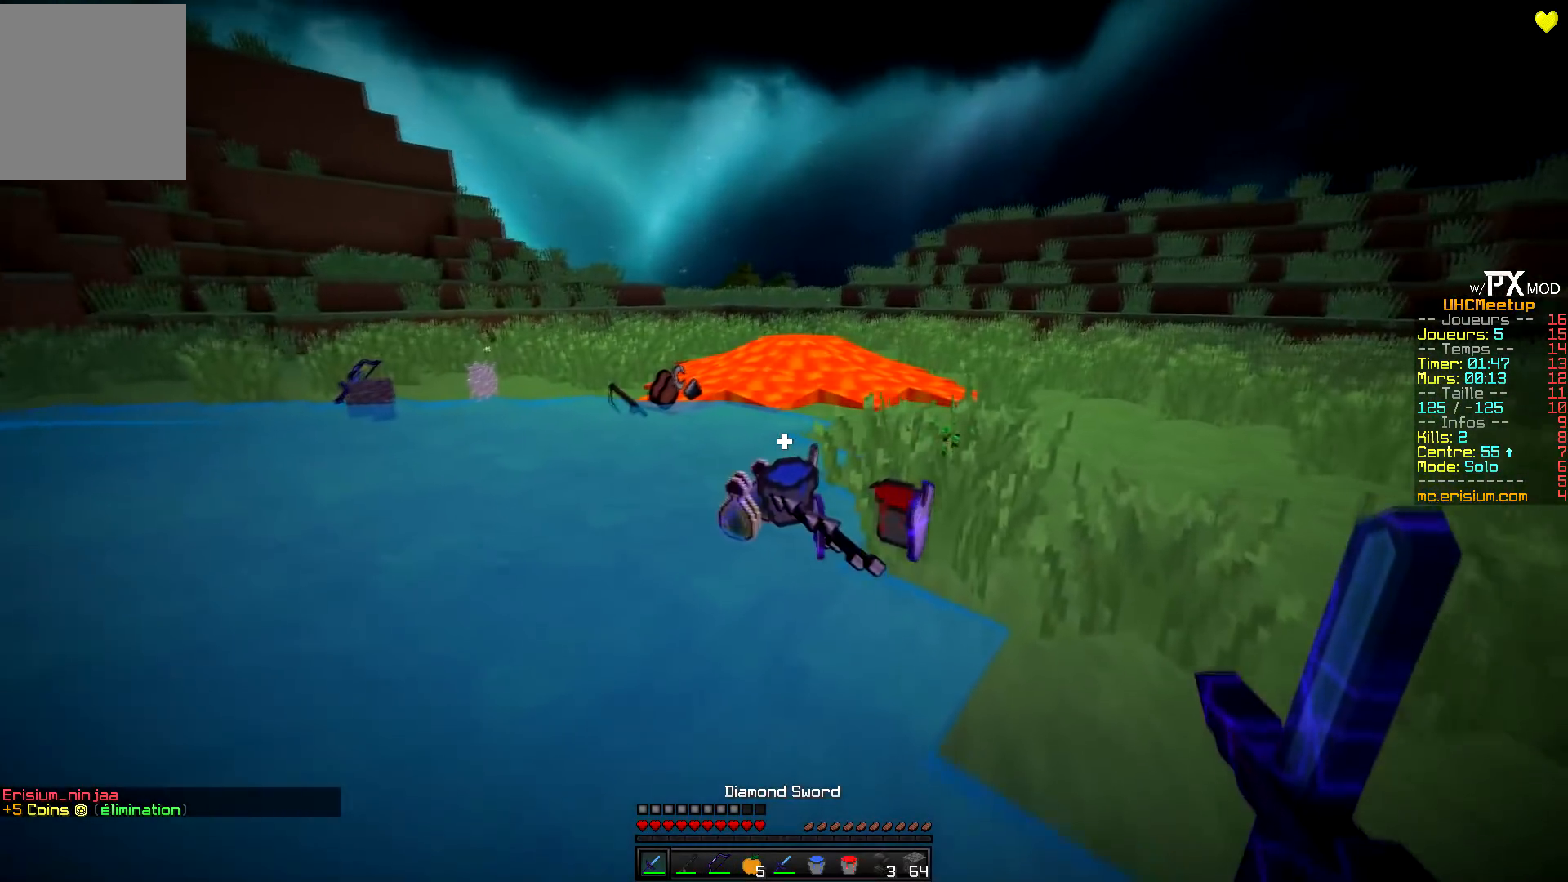
{"keys": ["d", "z"], "events": []}
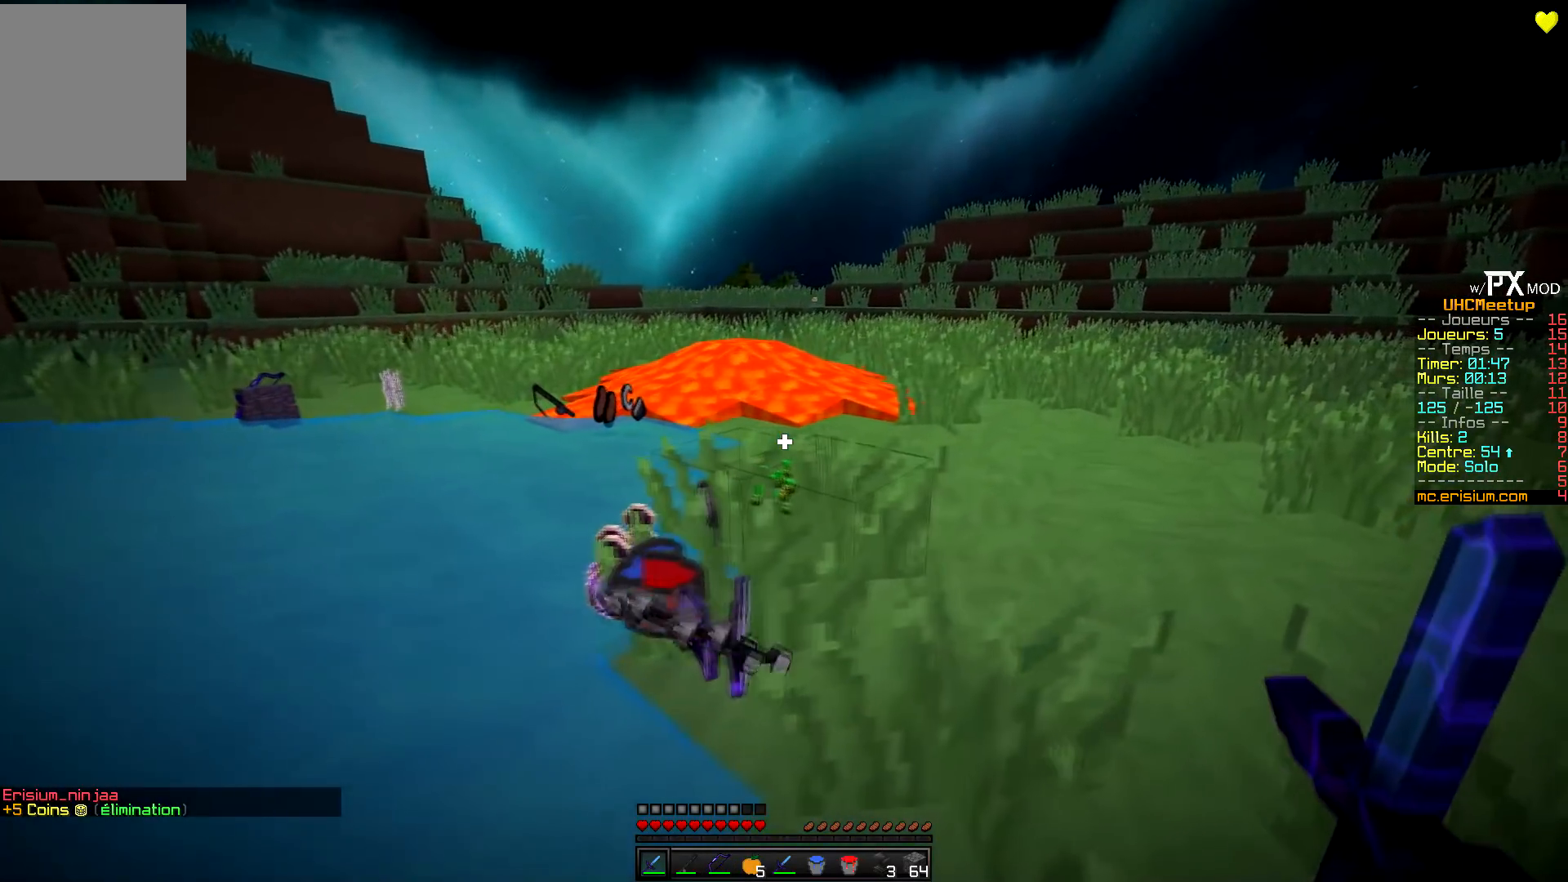
{"keys": ["d", "z"], "events": []}